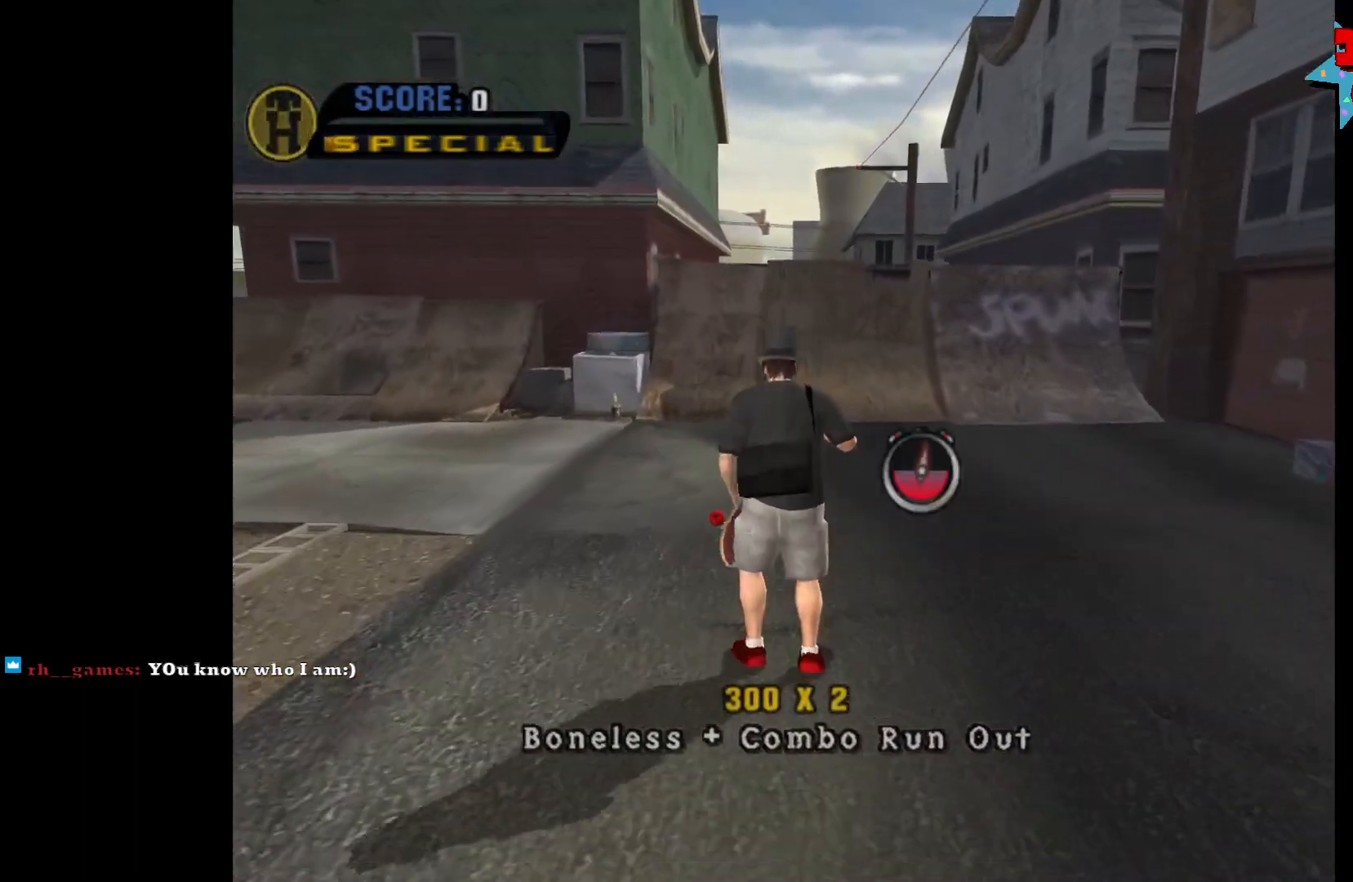
Gameplay with a controller (Xbox layout); each line is a JSON object with the inputs held at the frame after it. "events" lists button and stick changes between this image and that frame as [ms after this image, input, new state], when the widget could be followed in between.
{"buttons": ["A"], "left_stick": "center", "right_stick": "center", "events": [[200, "R1", "down"], [317, "R1", "up"]]}
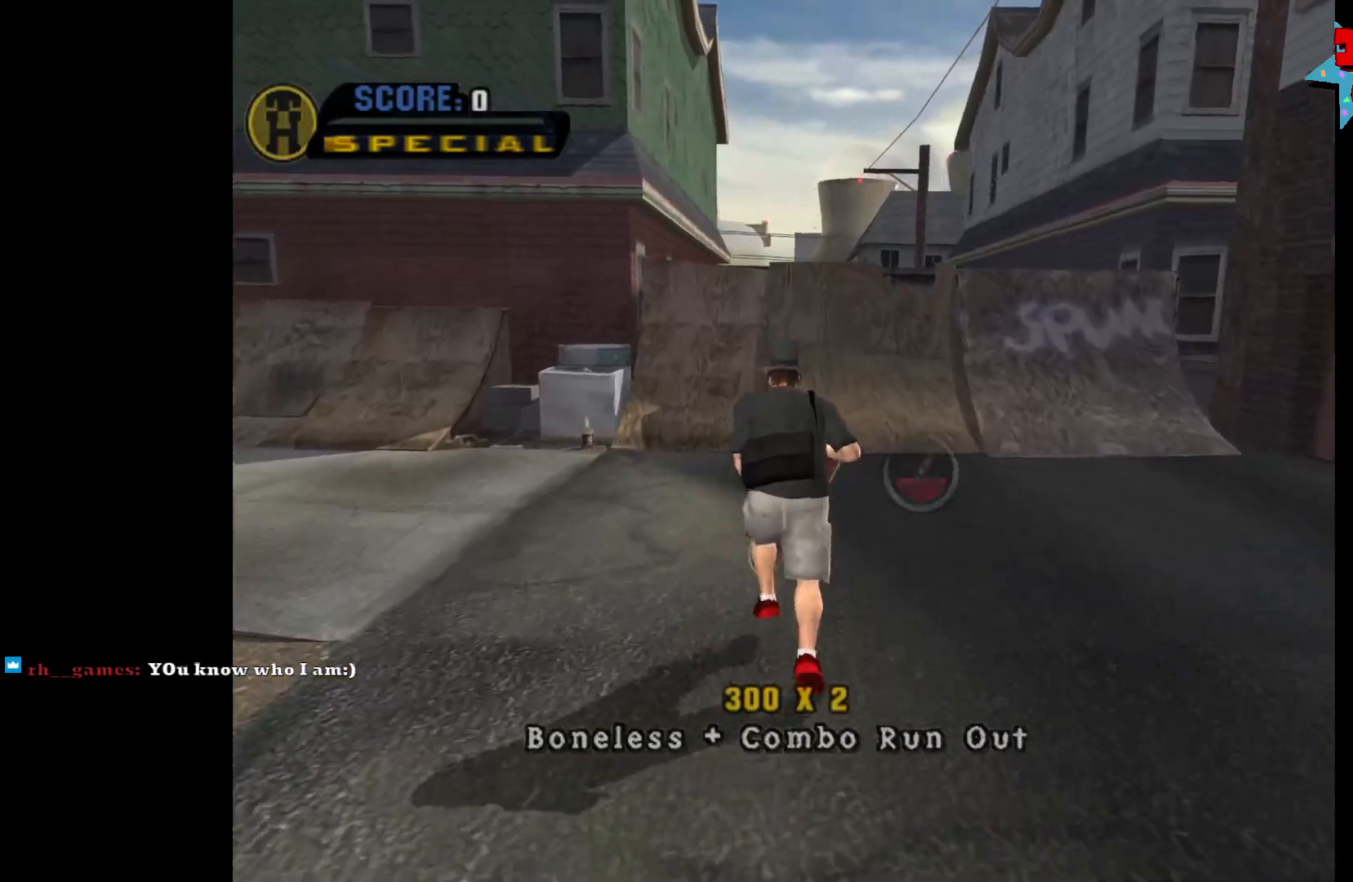
{"buttons": ["A"], "left_stick": "center", "right_stick": "center", "events": [[300, "left_stick", "up-left"], [383, "left_stick", "center"]]}
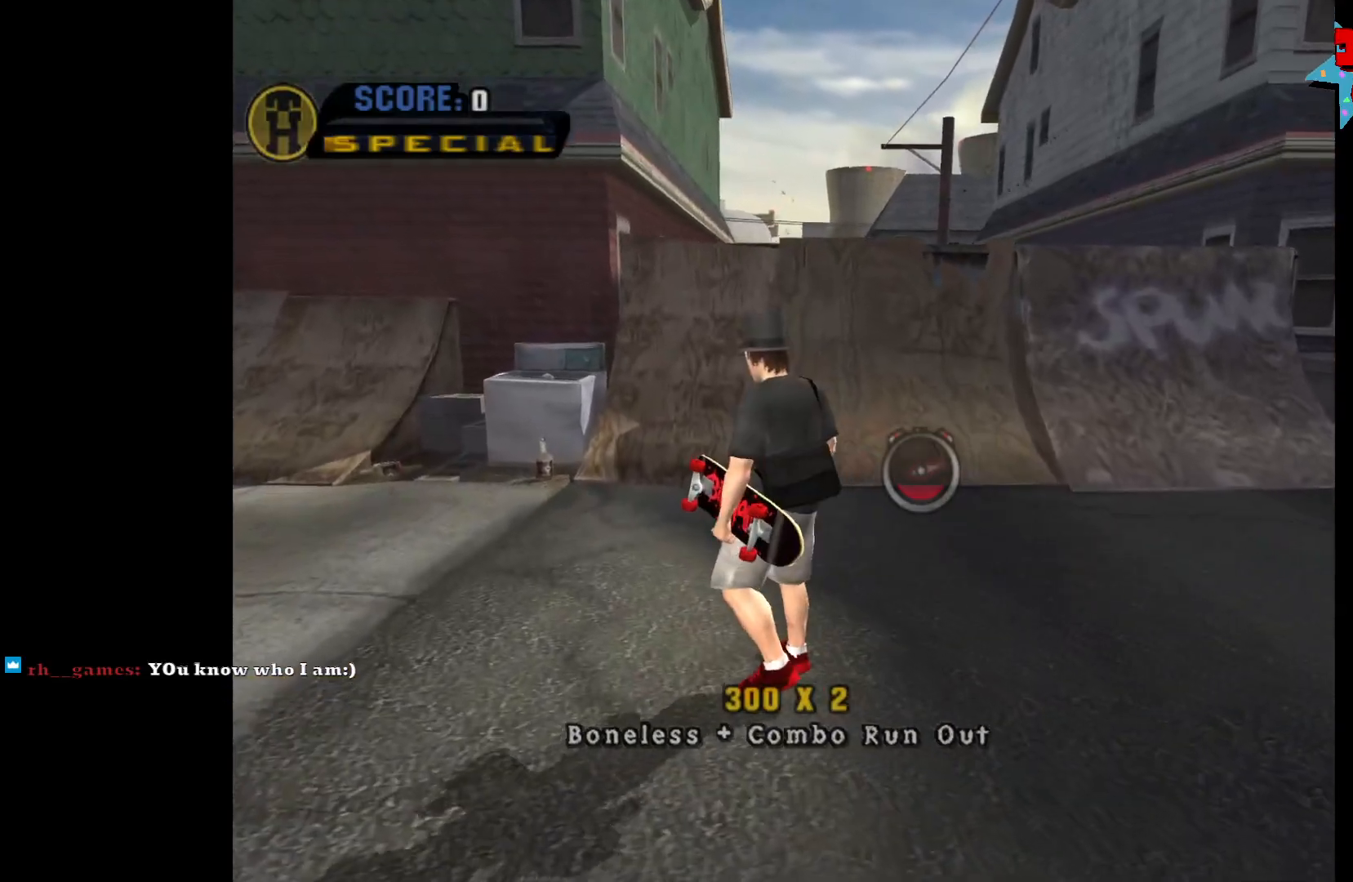
{"buttons": ["A"], "left_stick": "center", "right_stick": "center", "events": [[67, "left_stick", "right"], [167, "left_stick", "center"], [283, "left_stick", "up"], [367, "R1", "down"], [450, "left_stick", "center"], [500, "R1", "up"]]}
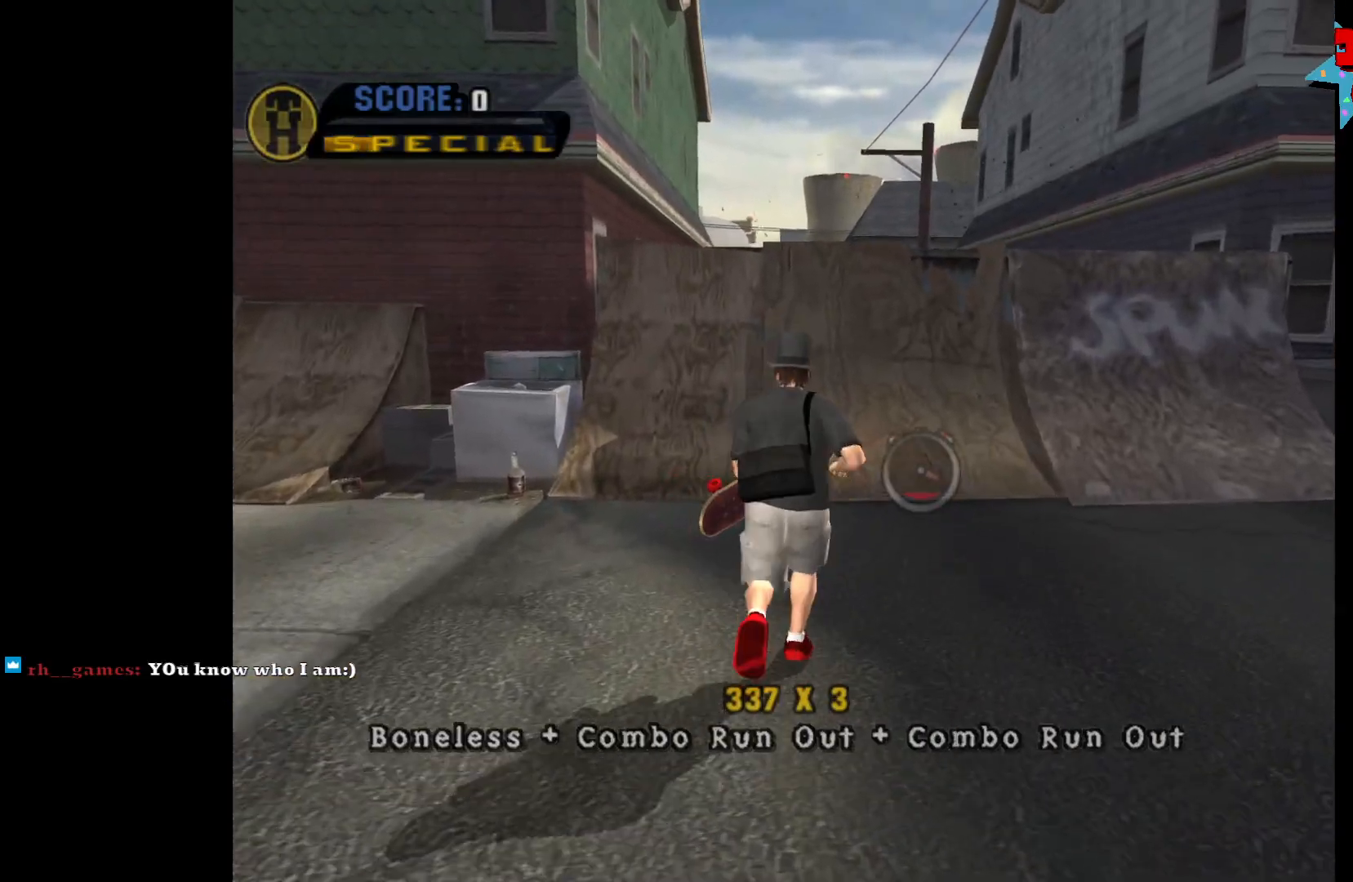
{"buttons": ["A"], "left_stick": "center", "right_stick": "center", "events": [[150, "left_stick", "left"], [267, "left_stick", "center"], [367, "left_stick", "up"], [467, "left_stick", "center"]]}
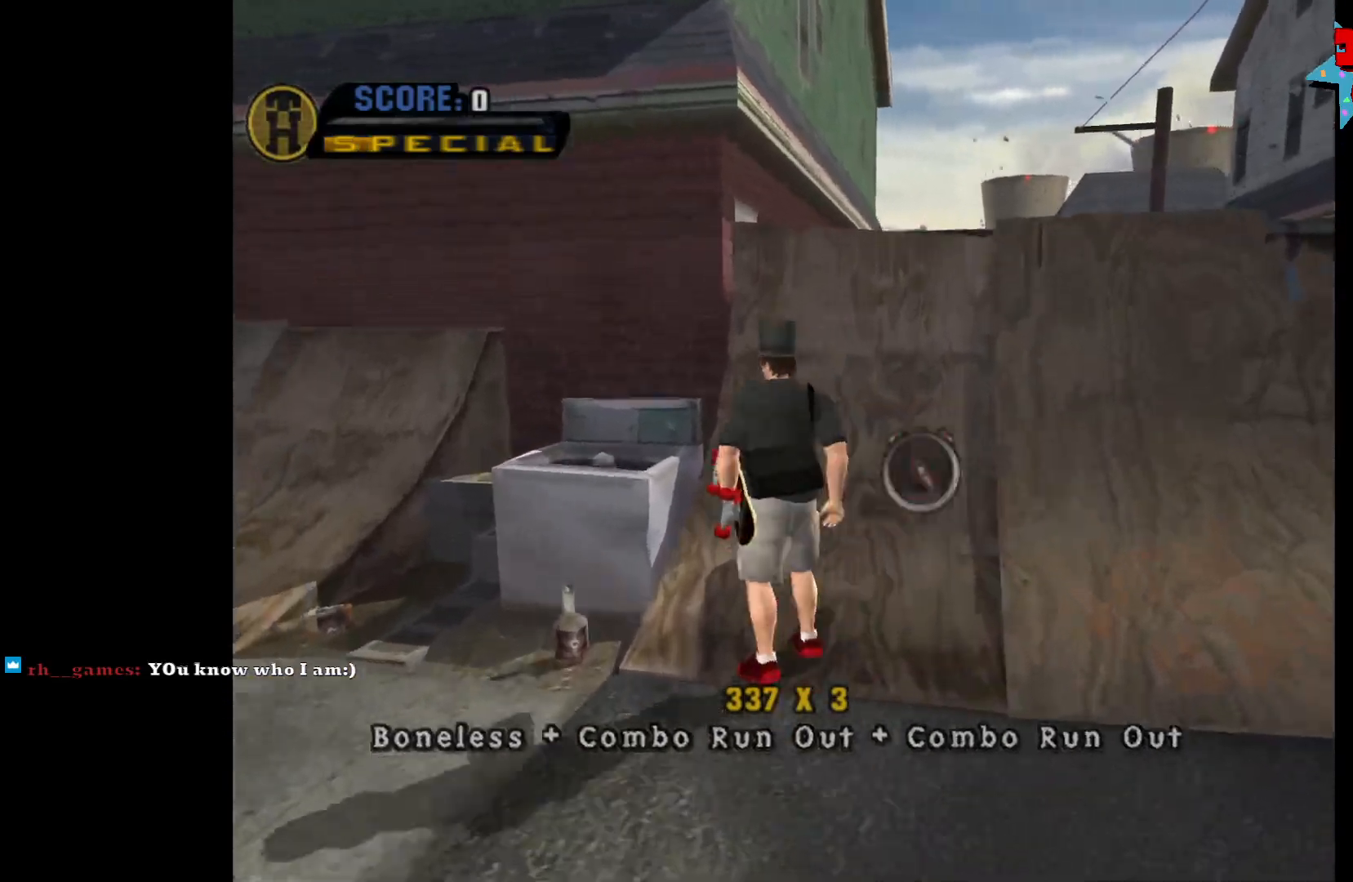
{"buttons": ["A", "R1"], "left_stick": "down", "right_stick": "center", "events": [[67, "left_stick", "up-right"], [117, "left_stick", "down-right"], [333, "left_stick", "down"], [417, "R1", "down"]]}
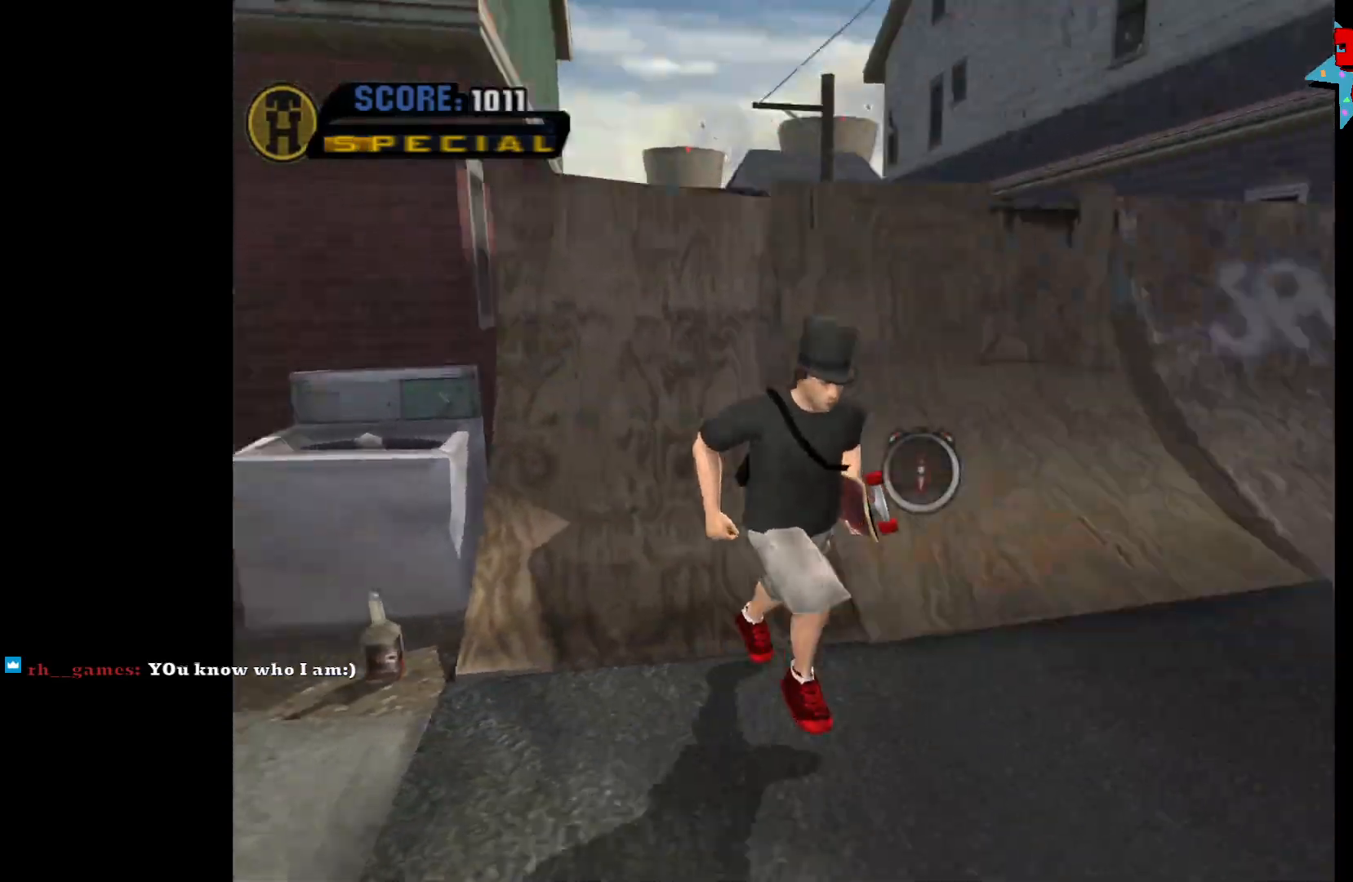
{"buttons": ["A"], "left_stick": "center", "right_stick": "center", "events": [[17, "left_stick", "center"], [50, "R1", "up"]]}
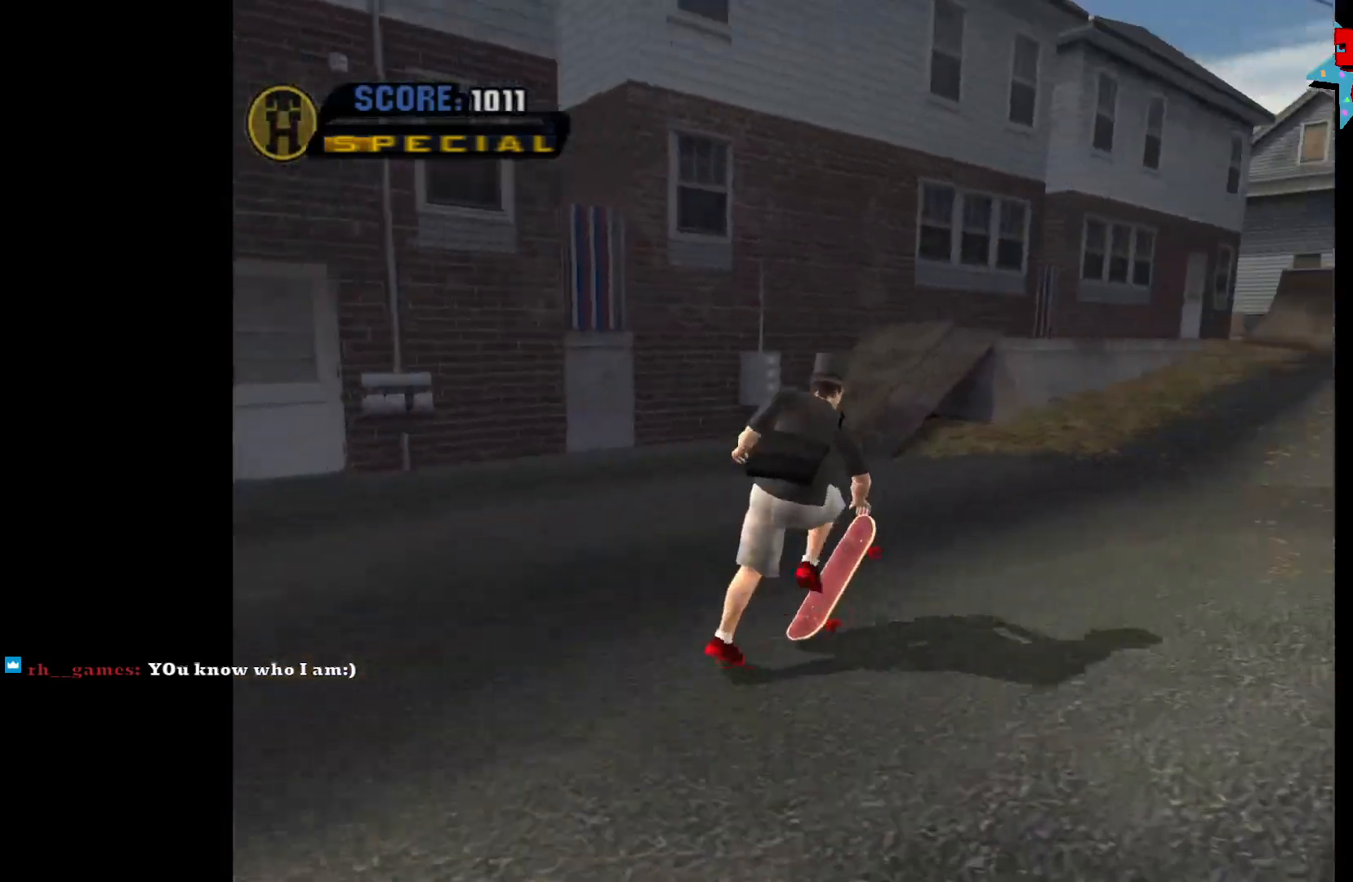
{"buttons": ["A"], "left_stick": "up-right", "right_stick": "center", "events": [[183, "left_stick", "up"], [267, "left_stick", "center"], [383, "left_stick", "up-right"]]}
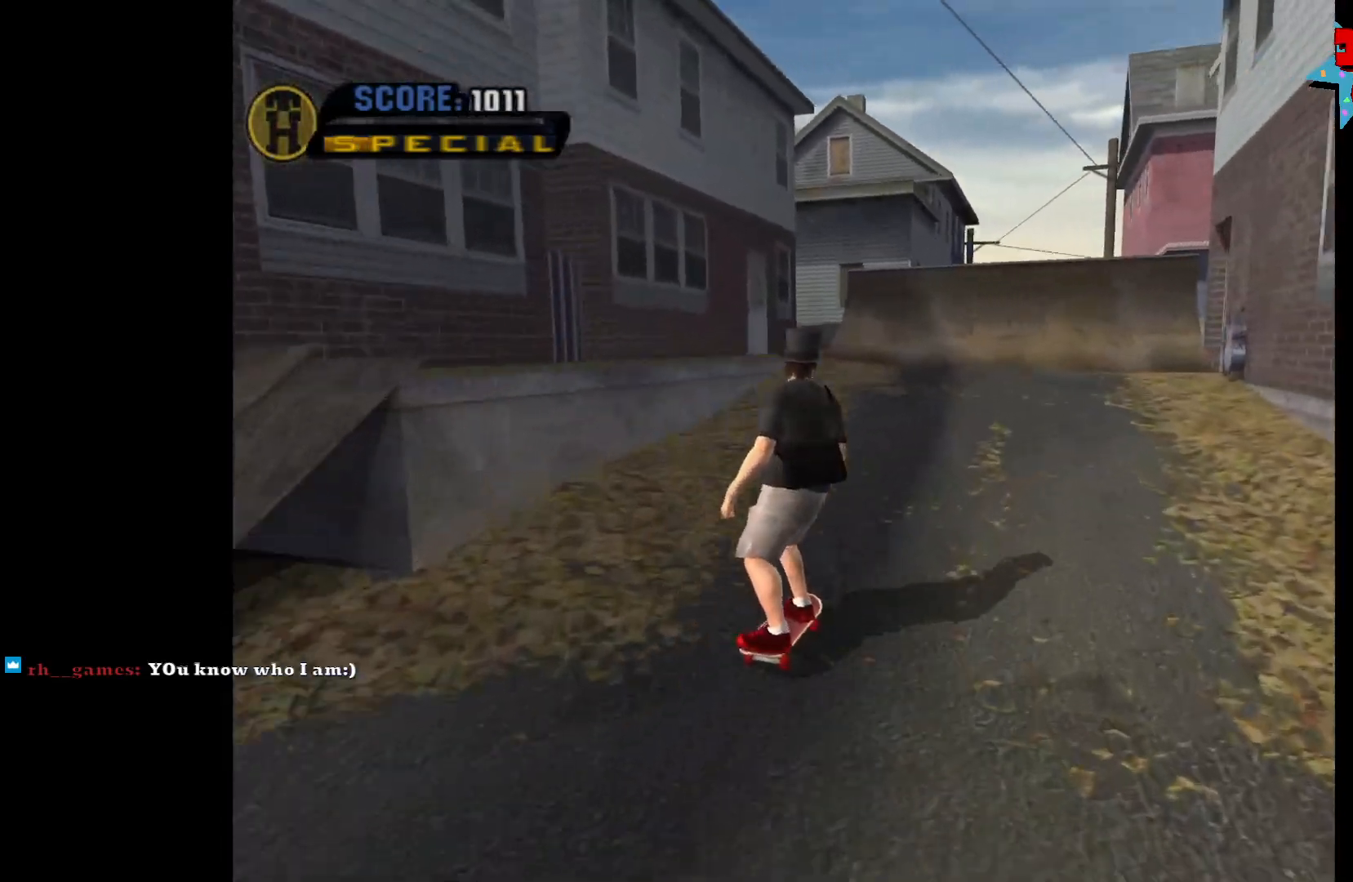
{"buttons": ["A"], "left_stick": "up-left", "right_stick": "center", "events": [[17, "left_stick", "center"], [233, "left_stick", "up-left"], [317, "left_stick", "center"], [450, "left_stick", "up-left"]]}
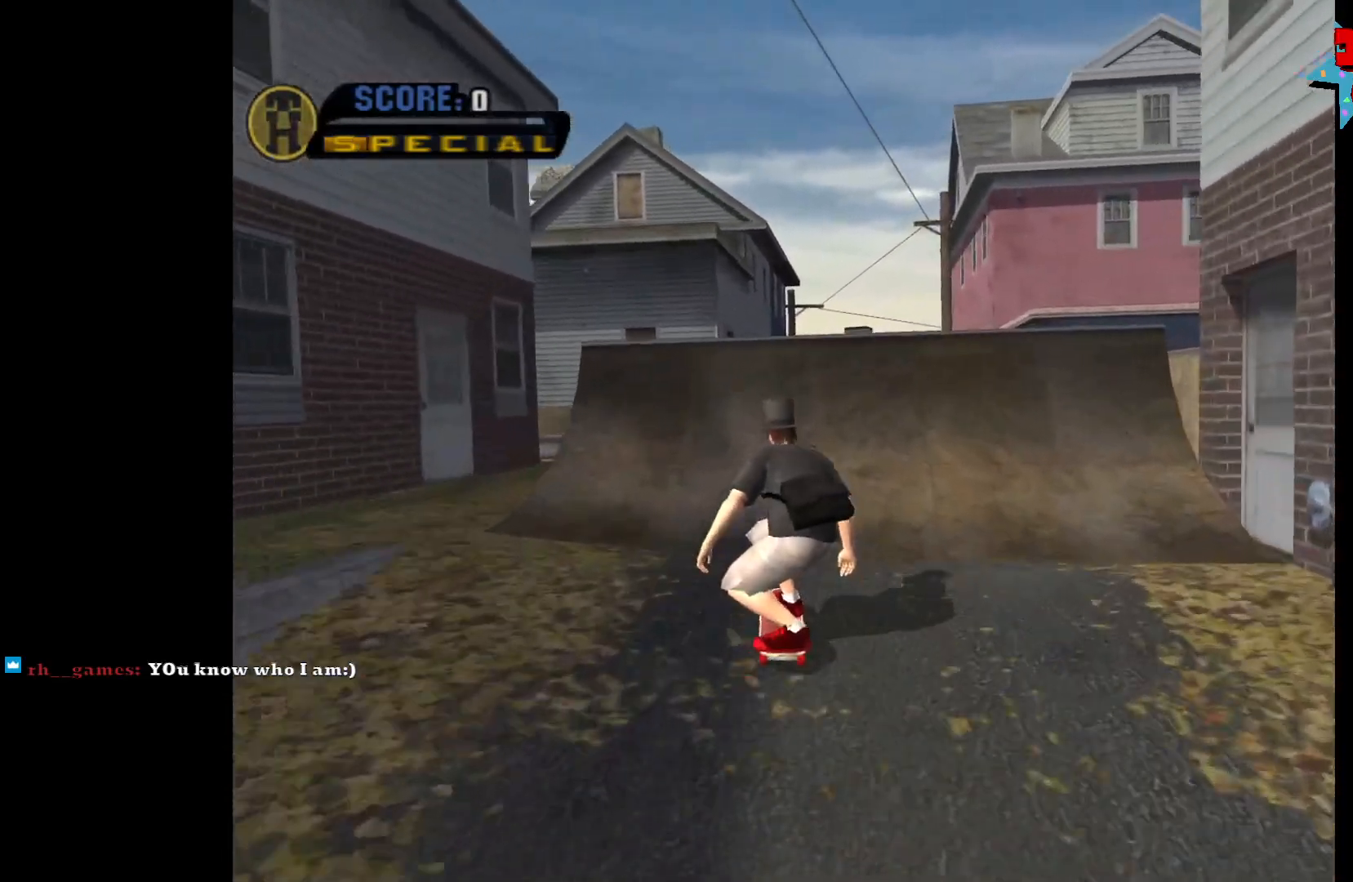
{"buttons": [], "left_stick": "up", "right_stick": "center", "events": [[50, "left_stick", "center"], [117, "left_stick", "up-left"], [233, "left_stick", "center"], [300, "left_stick", "up"], [417, "A", "up"]]}
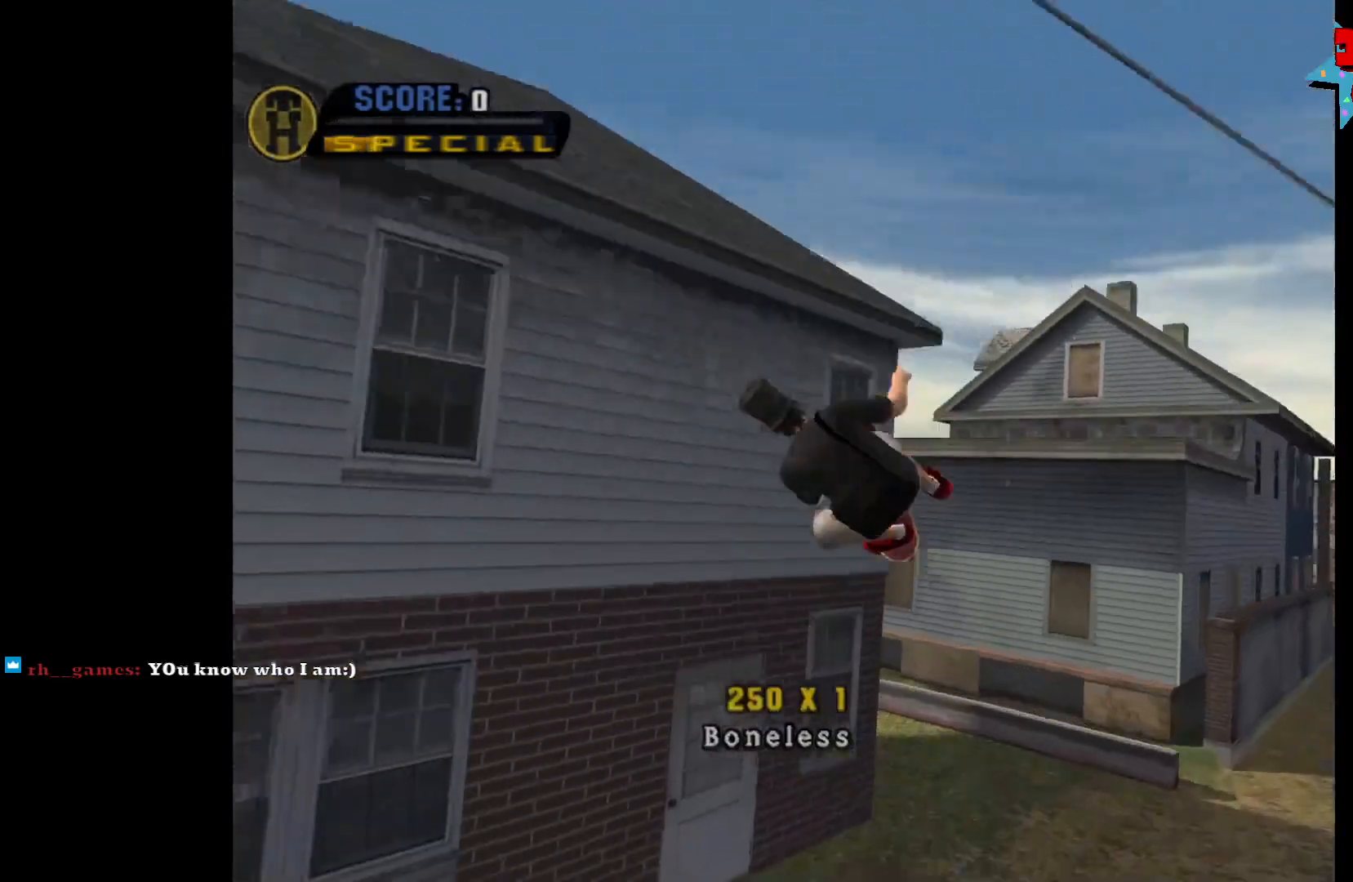
{"buttons": ["R1"], "left_stick": "up", "right_stick": "center", "events": [[33, "left_stick", "center"], [300, "left_stick", "up"], [450, "R1", "down"]]}
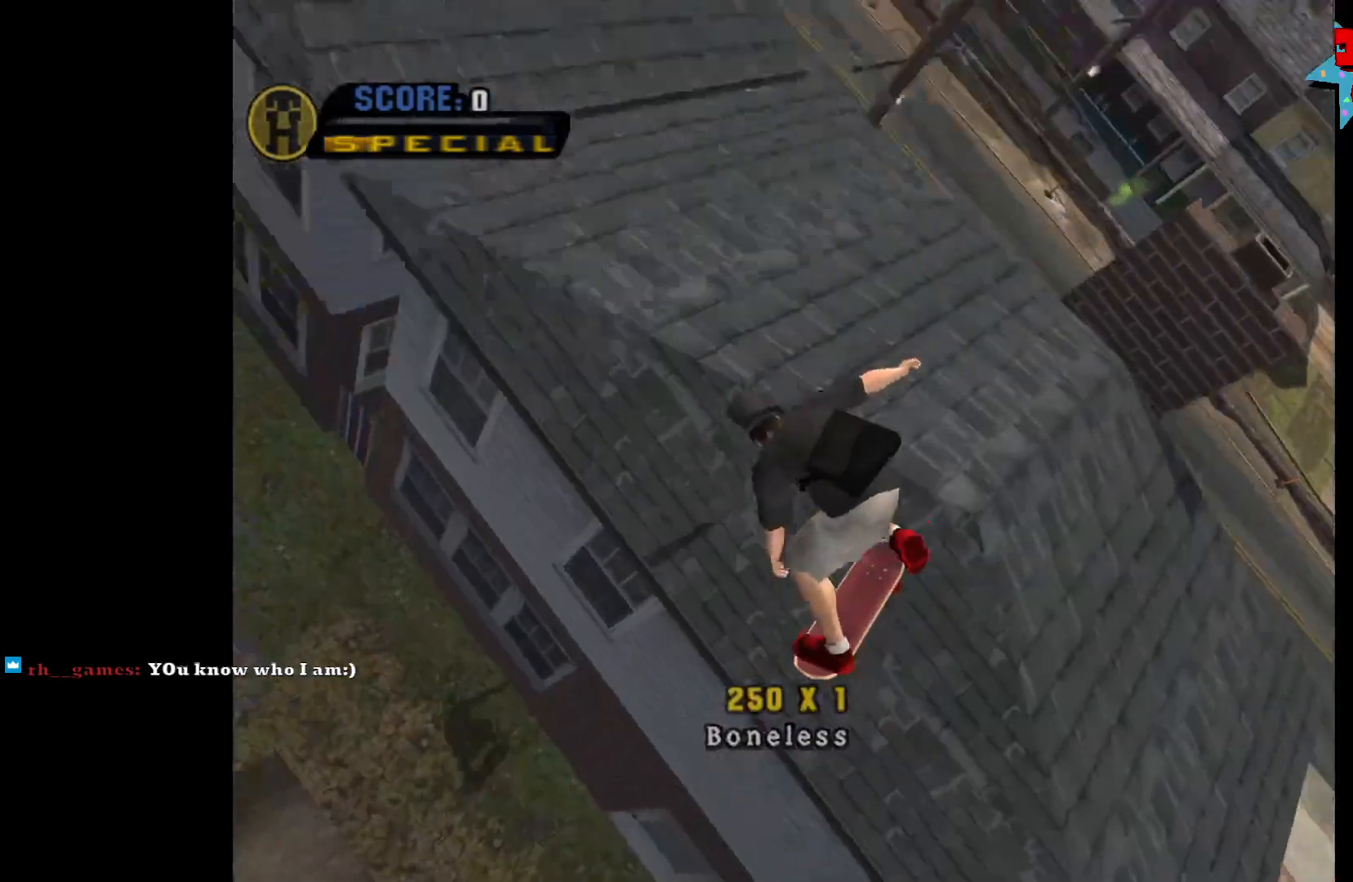
{"buttons": [], "left_stick": "up-left", "right_stick": "center", "events": [[33, "R1", "up"], [383, "left_stick", "up-left"]]}
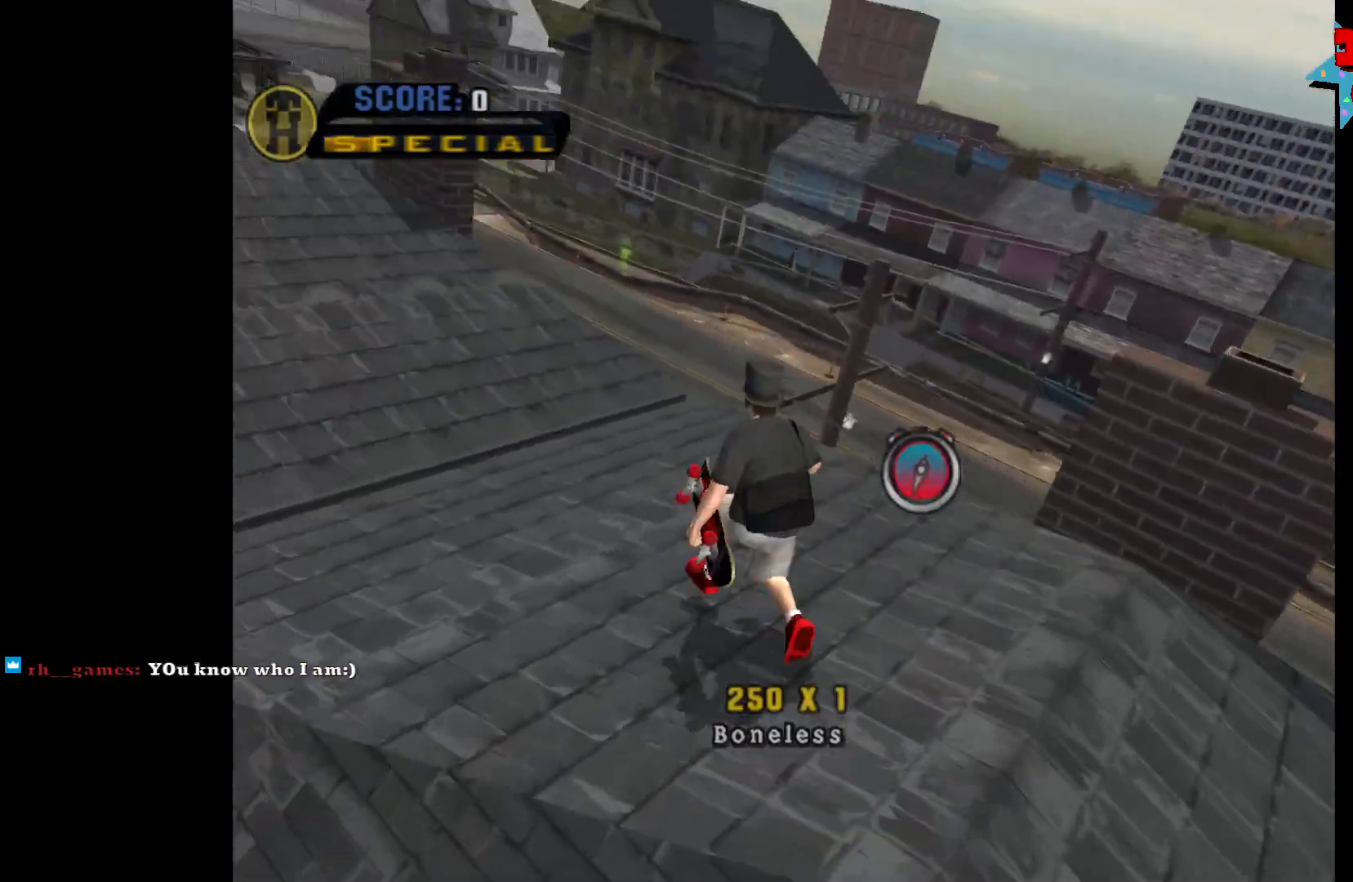
{"buttons": [], "left_stick": "center", "right_stick": "center", "events": [[33, "R1", "down"], [117, "R1", "up"], [183, "left_stick", "center"], [333, "left_stick", "left"], [483, "left_stick", "center"]]}
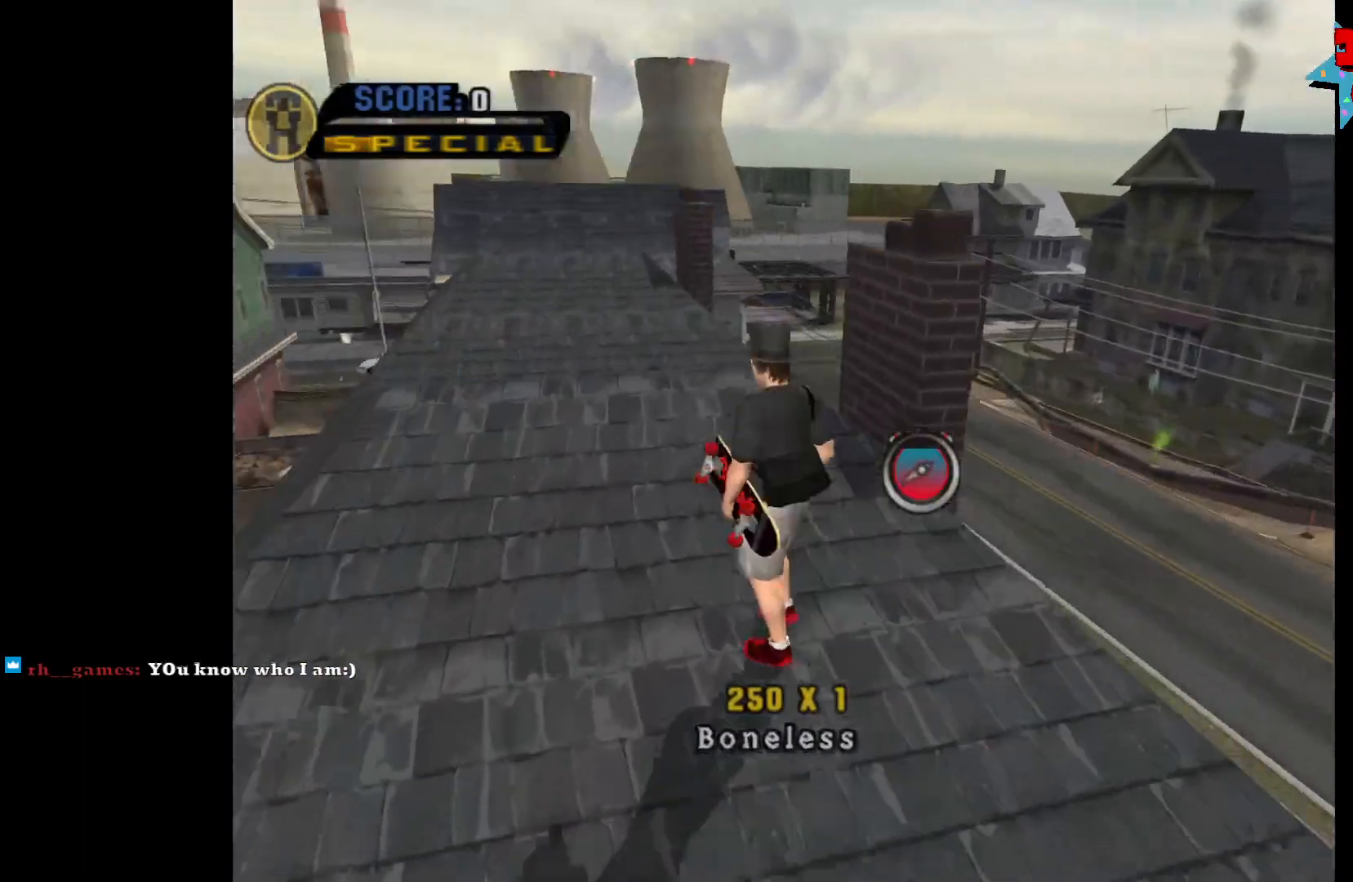
{"buttons": [], "left_stick": "center", "right_stick": "center", "events": [[233, "left_stick", "up-left"], [350, "left_stick", "up"], [500, "left_stick", "center"]]}
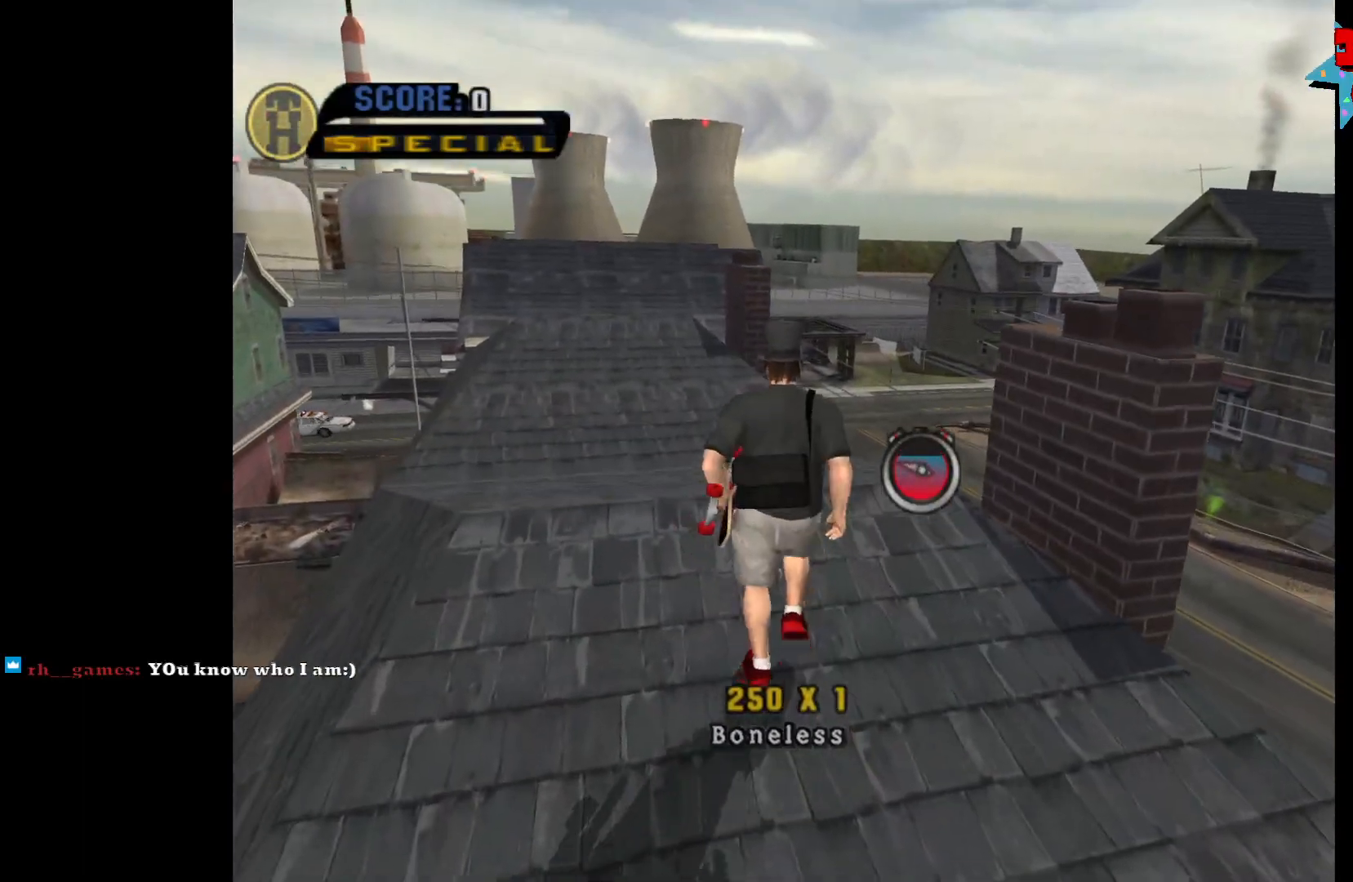
{"buttons": [], "left_stick": "up", "right_stick": "center", "events": [[133, "left_stick", "up-left"], [433, "left_stick", "up"]]}
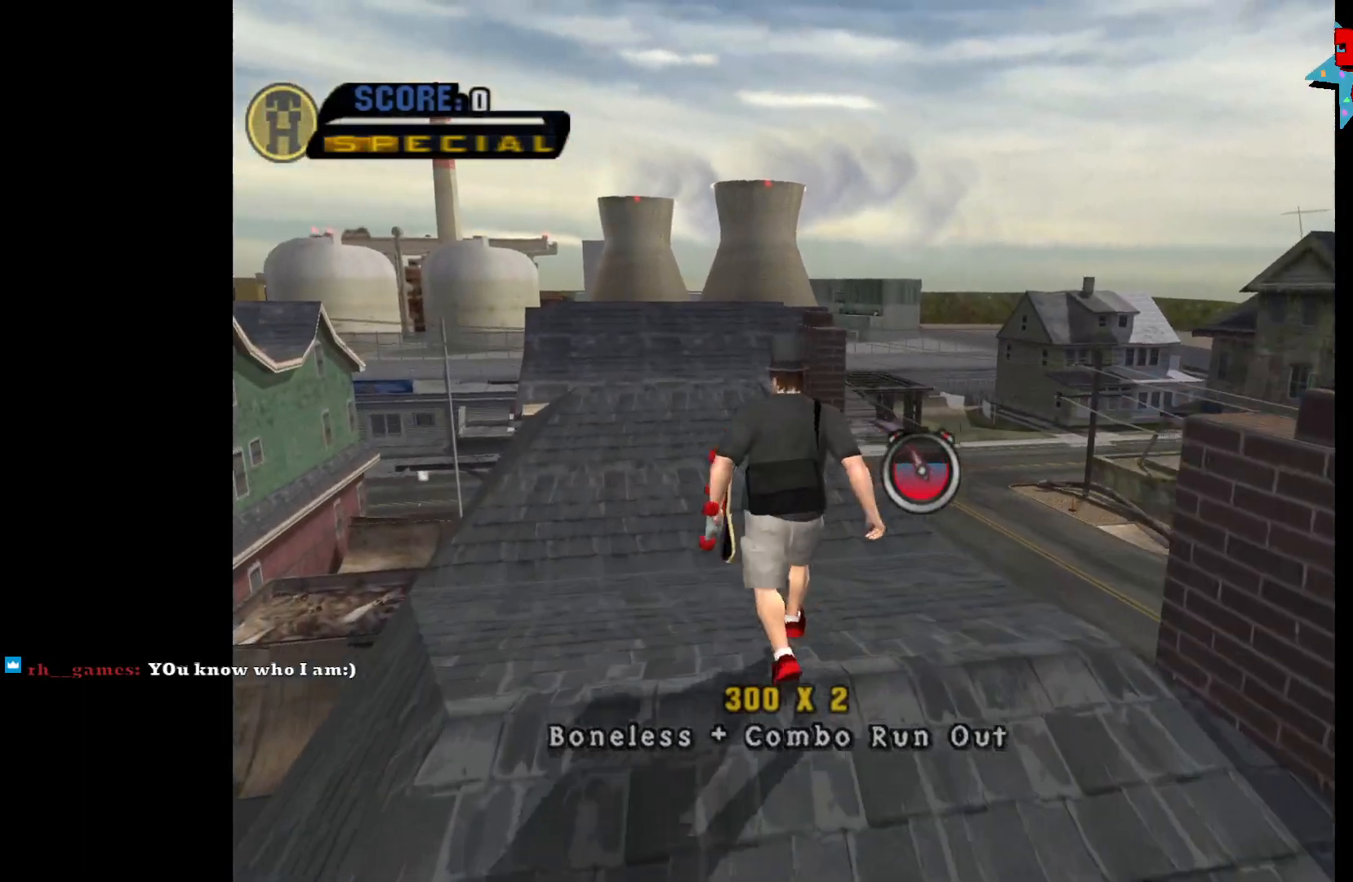
{"buttons": [], "left_stick": "up", "right_stick": "center", "events": []}
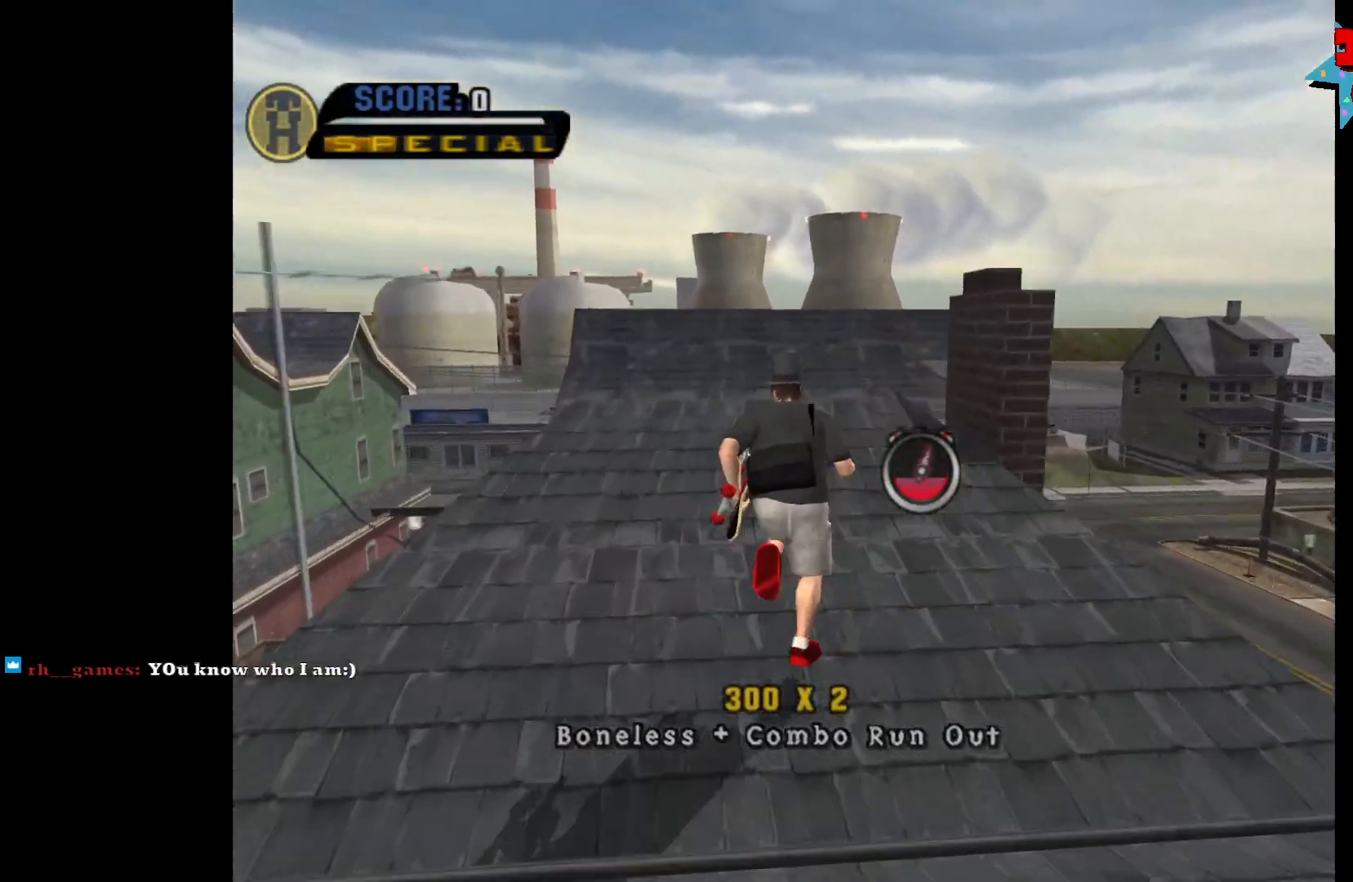
{"buttons": [], "left_stick": "up", "right_stick": "center", "events": []}
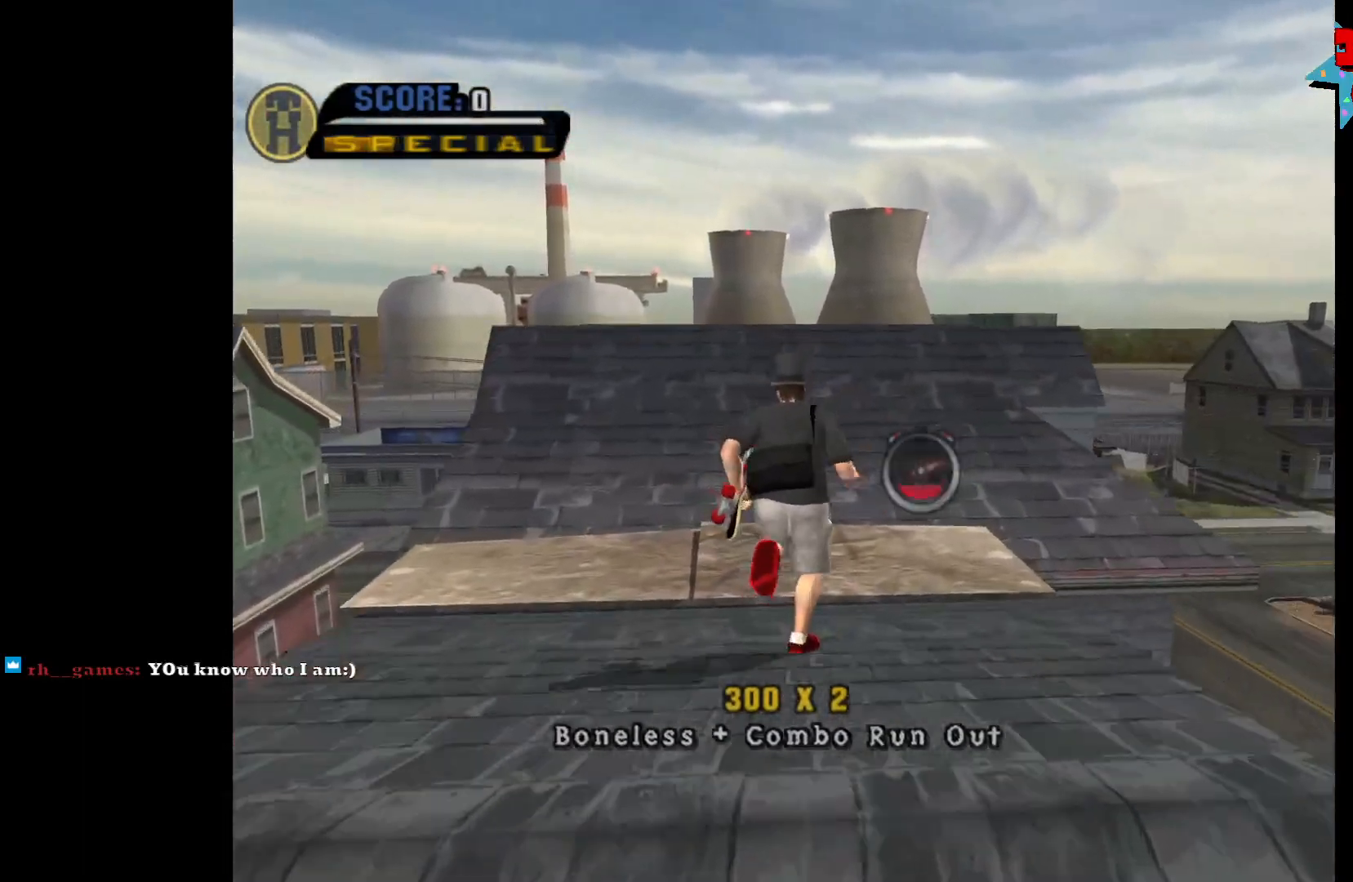
{"buttons": [], "left_stick": "up", "right_stick": "center", "events": [[383, "A", "down"], [400, "A", "up"]]}
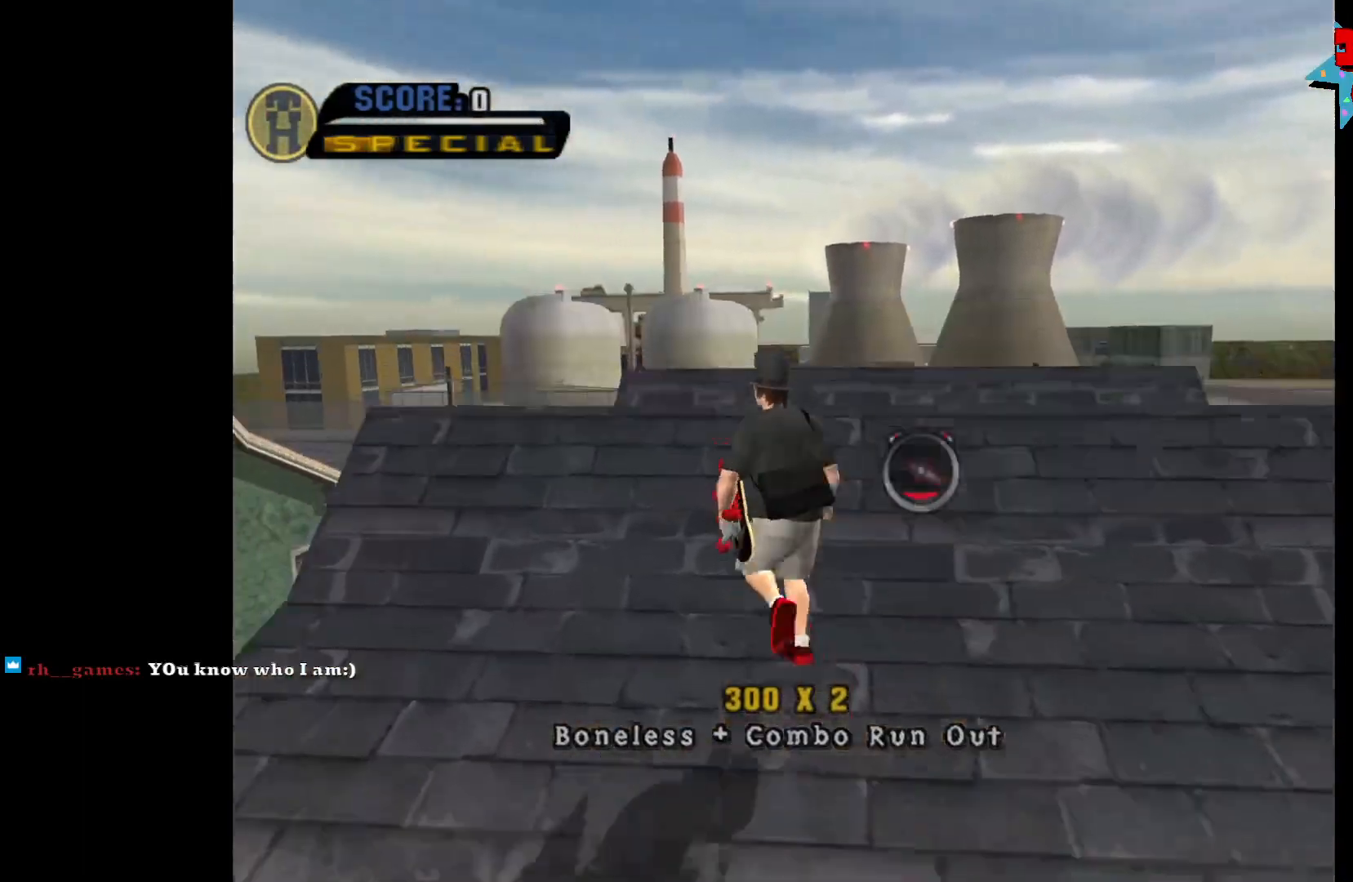
{"buttons": ["A"], "left_stick": "center", "right_stick": "center", "events": [[50, "R1", "down"], [117, "R1", "up"], [117, "left_stick", "center"], [450, "A", "down"]]}
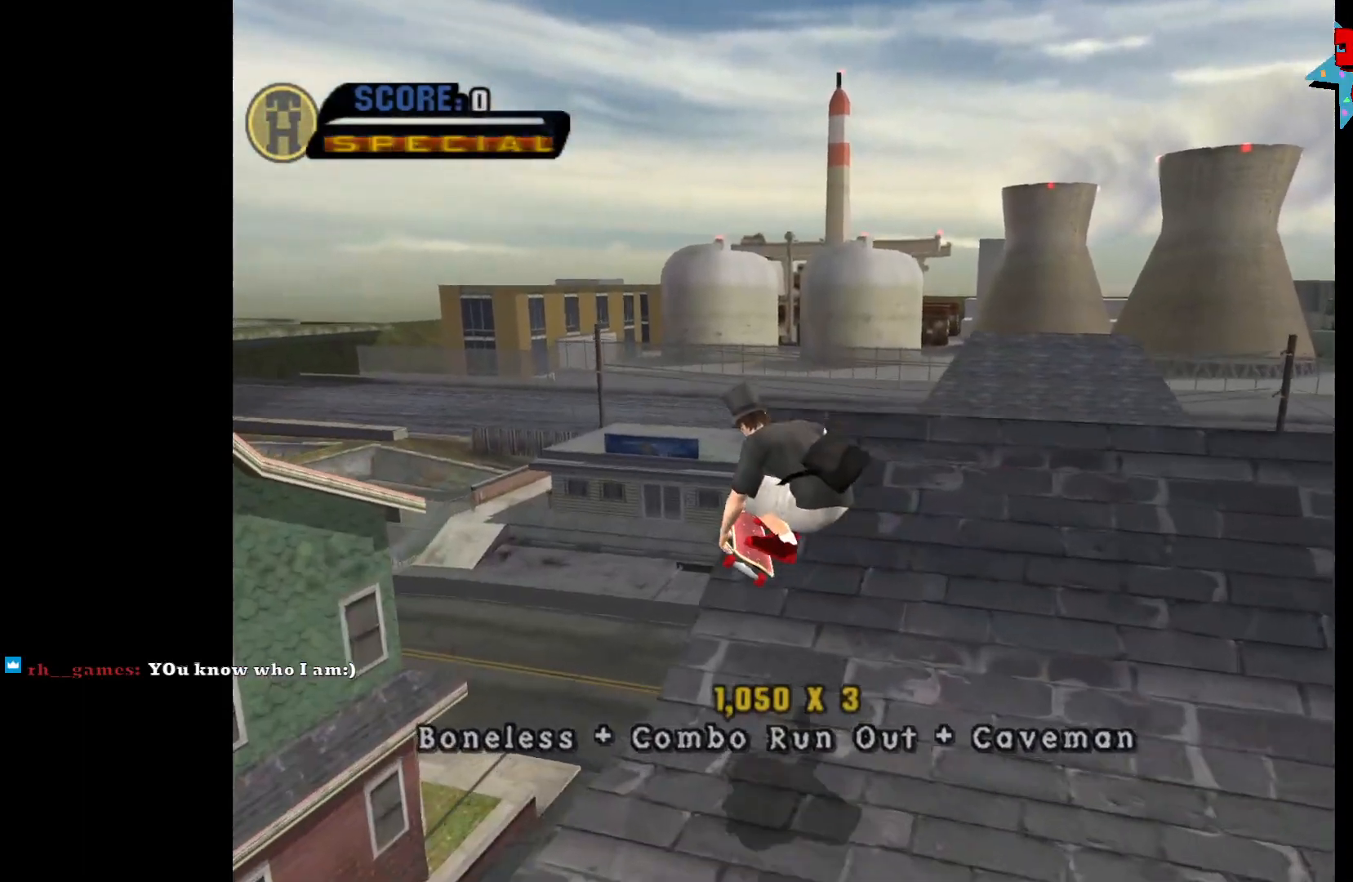
{"buttons": [], "left_stick": "left", "right_stick": "center", "events": [[33, "left_stick", "left"], [283, "A", "up"], [317, "X", "down"], [383, "X", "up"]]}
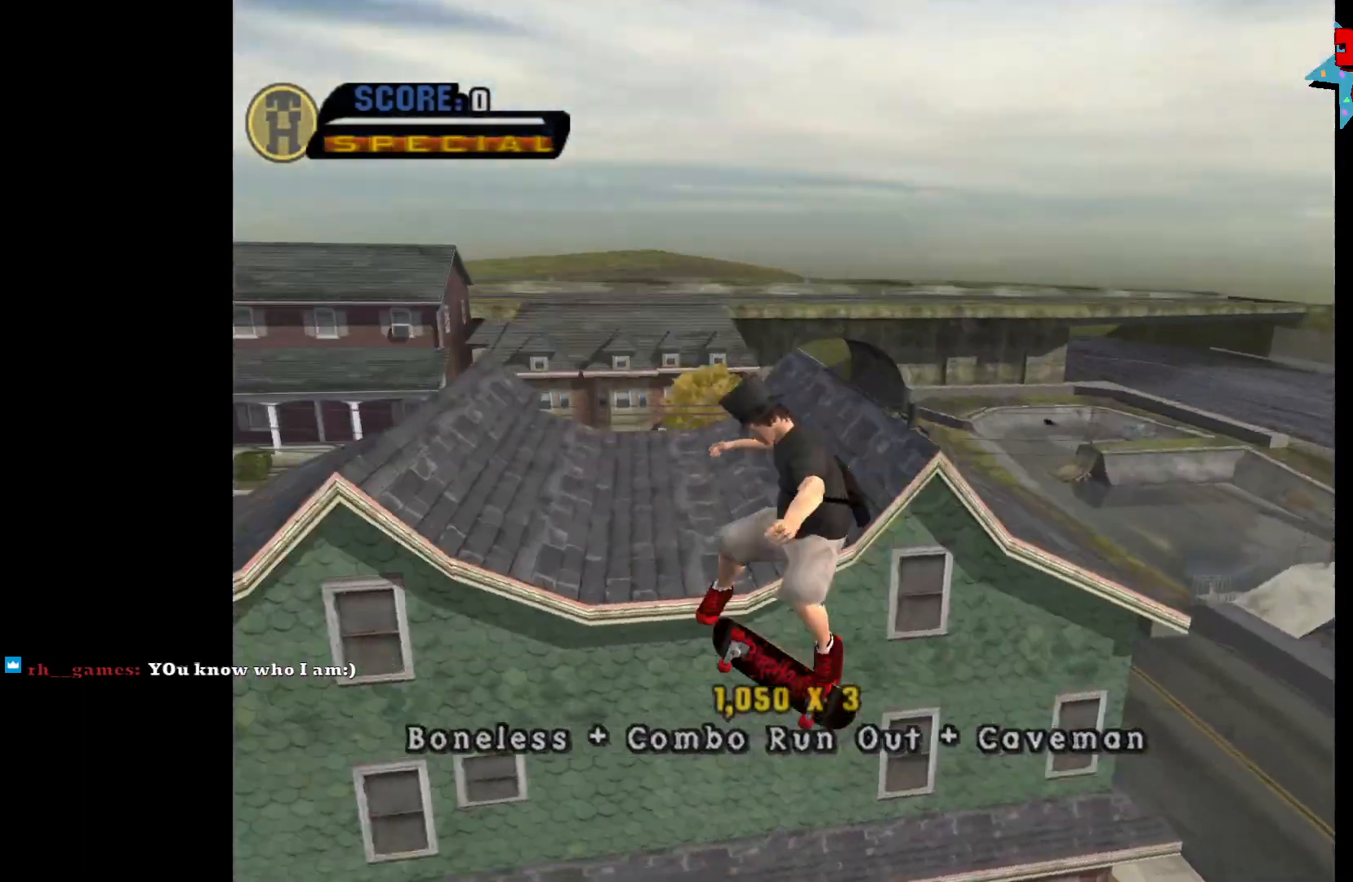
{"buttons": [], "left_stick": "left", "right_stick": "center", "events": [[17, "left_stick", "up-left"], [217, "left_stick", "up-right"], [333, "left_stick", "center"], [450, "left_stick", "left"]]}
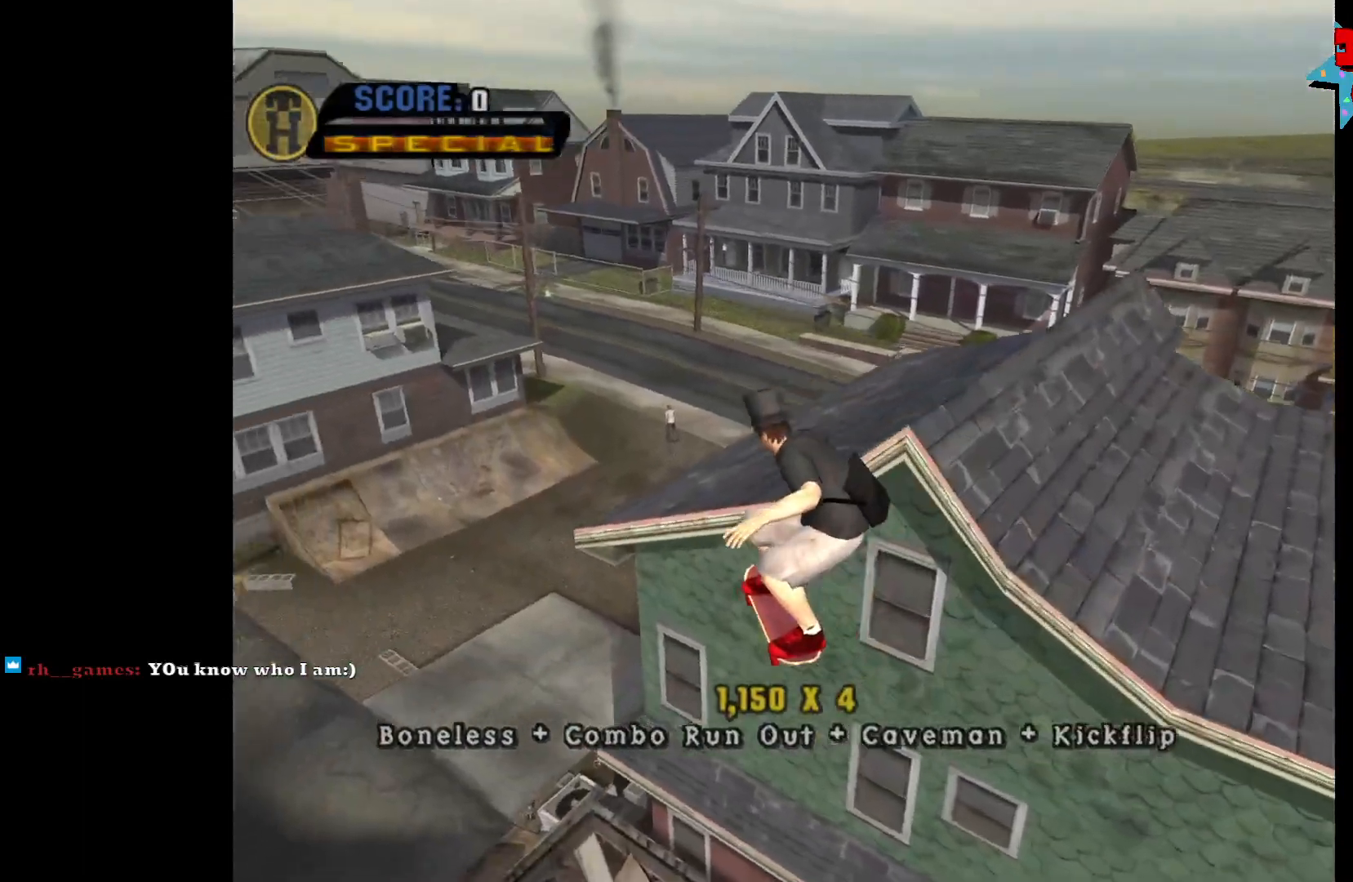
{"buttons": ["A"], "left_stick": "center", "right_stick": "center", "events": [[167, "left_stick", "center"], [333, "A", "down"], [350, "left_stick", "left"], [450, "left_stick", "center"]]}
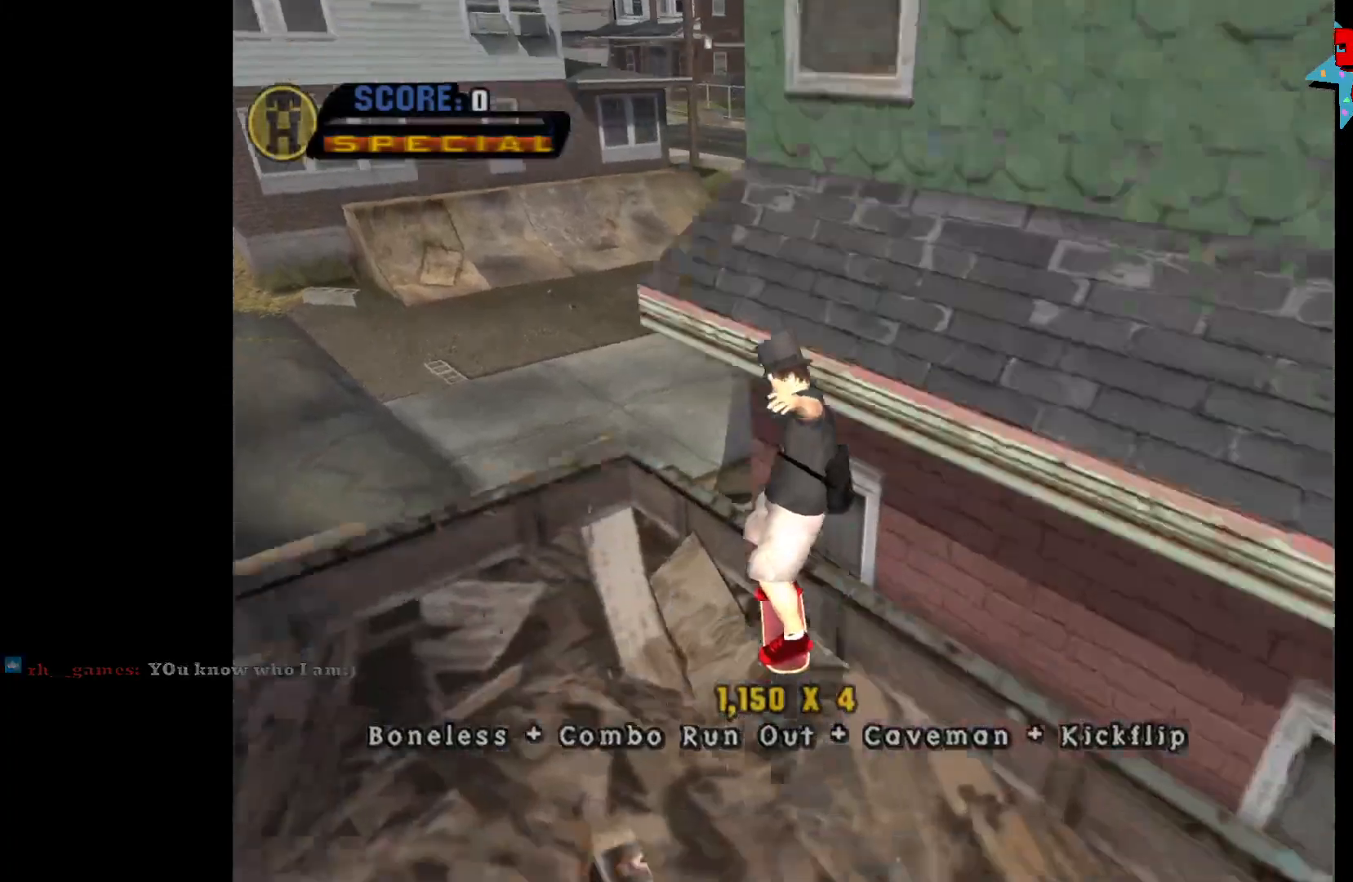
{"buttons": ["A"], "left_stick": "center", "right_stick": "center", "events": []}
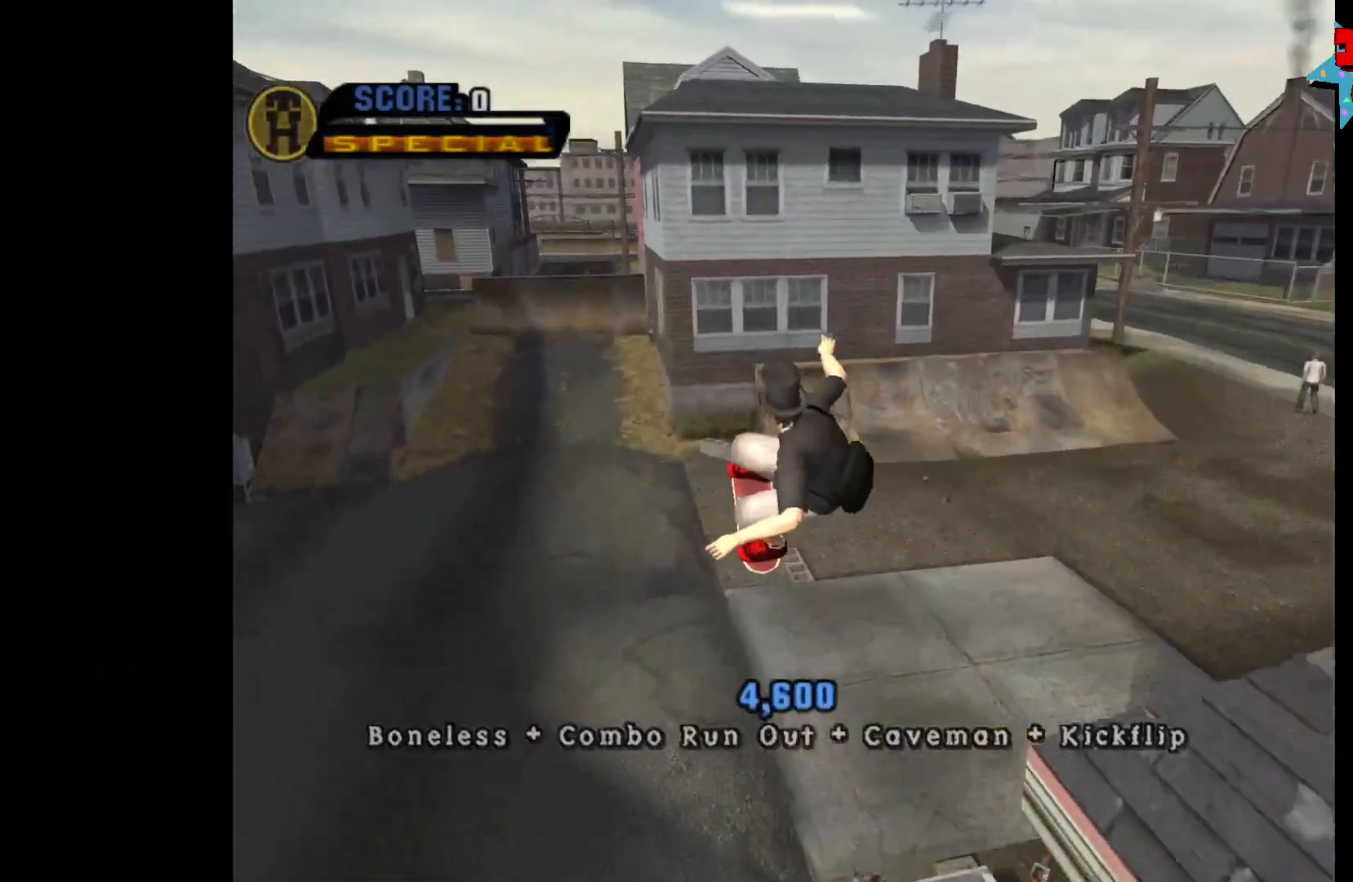
{"buttons": ["A"], "left_stick": "center", "right_stick": "center", "events": []}
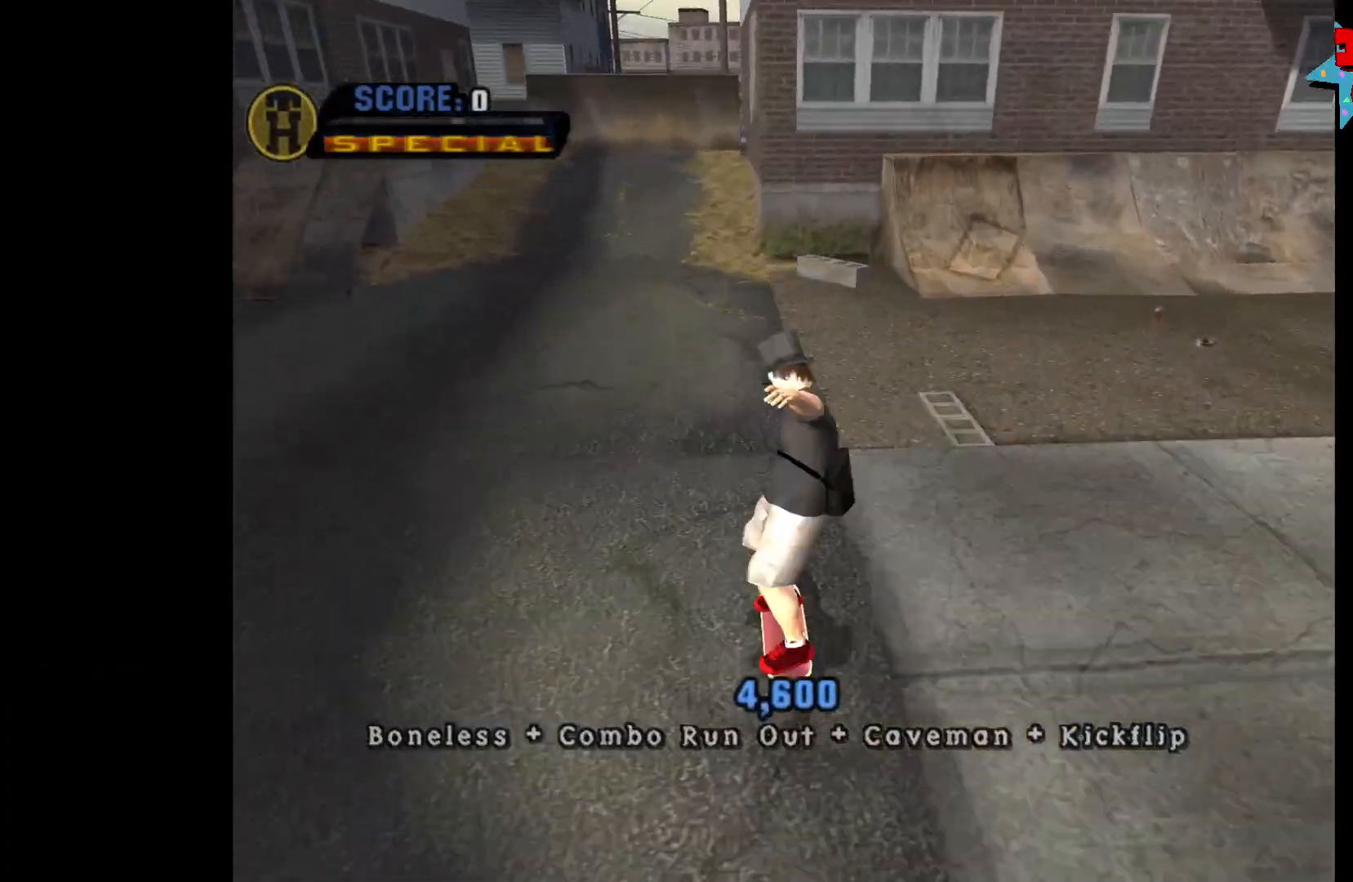
{"buttons": ["A"], "left_stick": "right", "right_stick": "center", "events": [[50, "left_stick", "left"], [217, "left_stick", "center"], [367, "left_stick", "right"]]}
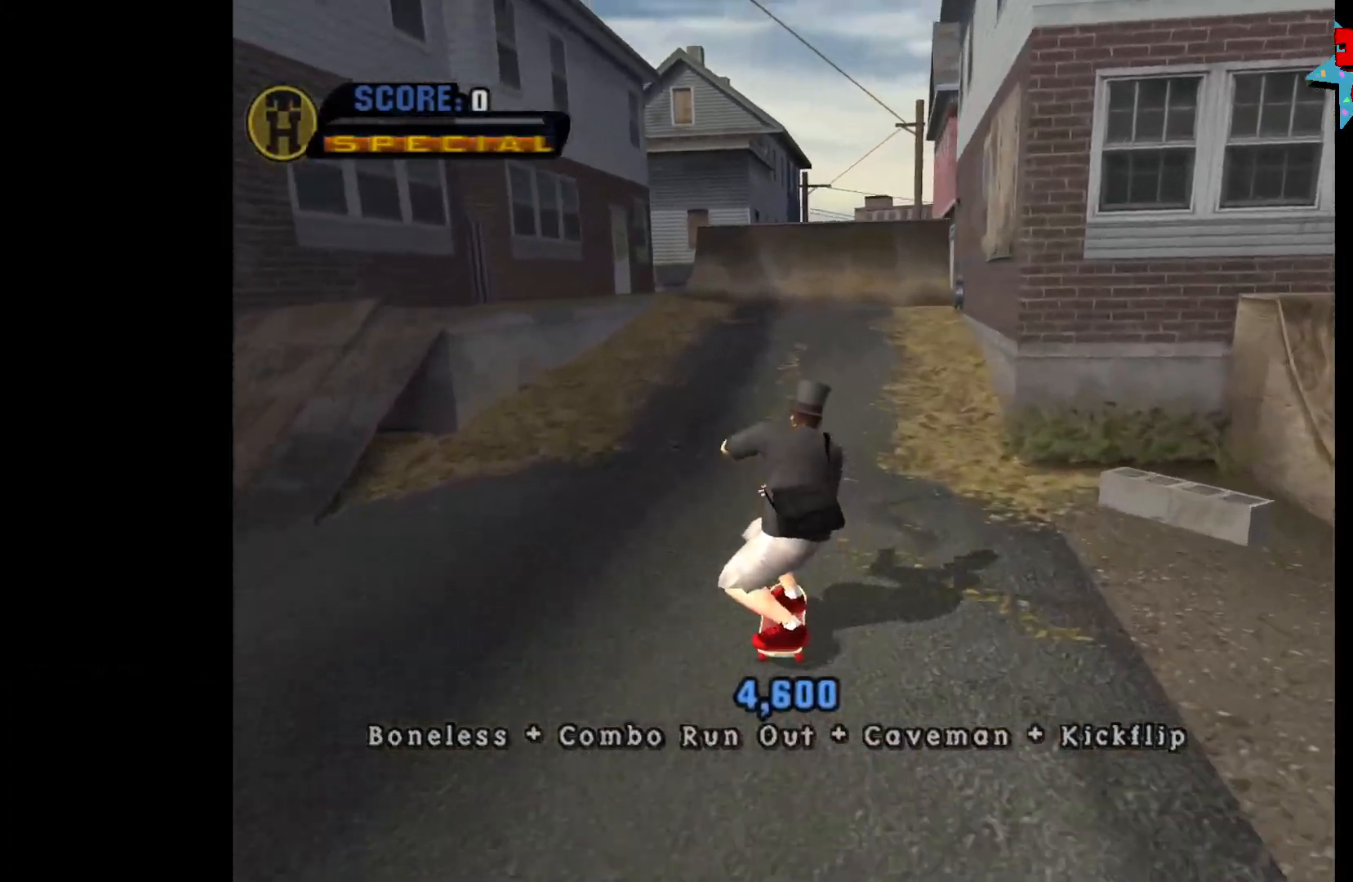
{"buttons": ["A"], "left_stick": "center", "right_stick": "center", "events": [[17, "left_stick", "center"]]}
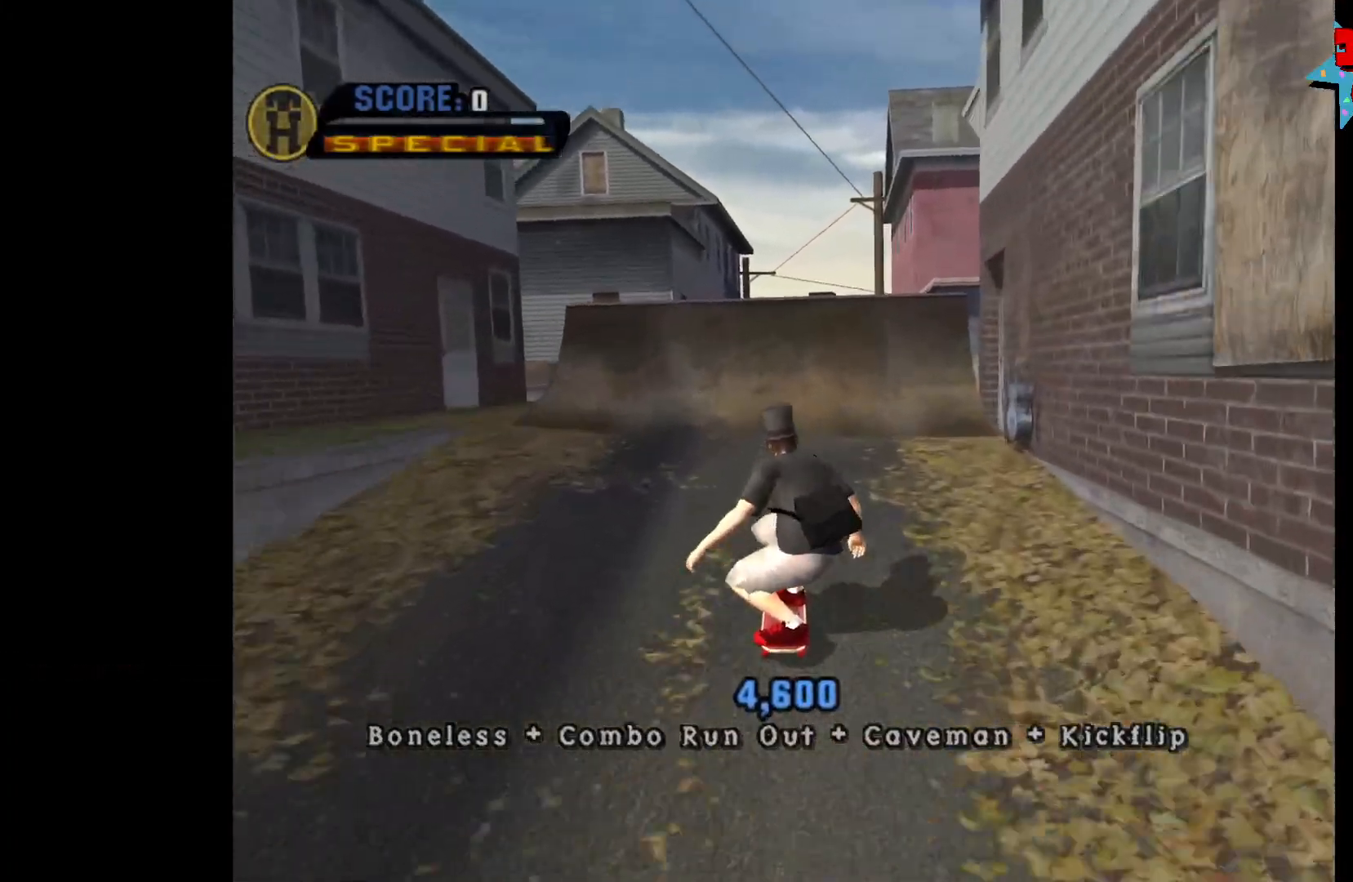
{"buttons": ["A"], "left_stick": "left", "right_stick": "center", "events": [[117, "left_stick", "left"], [267, "left_stick", "center"], [350, "left_stick", "left"]]}
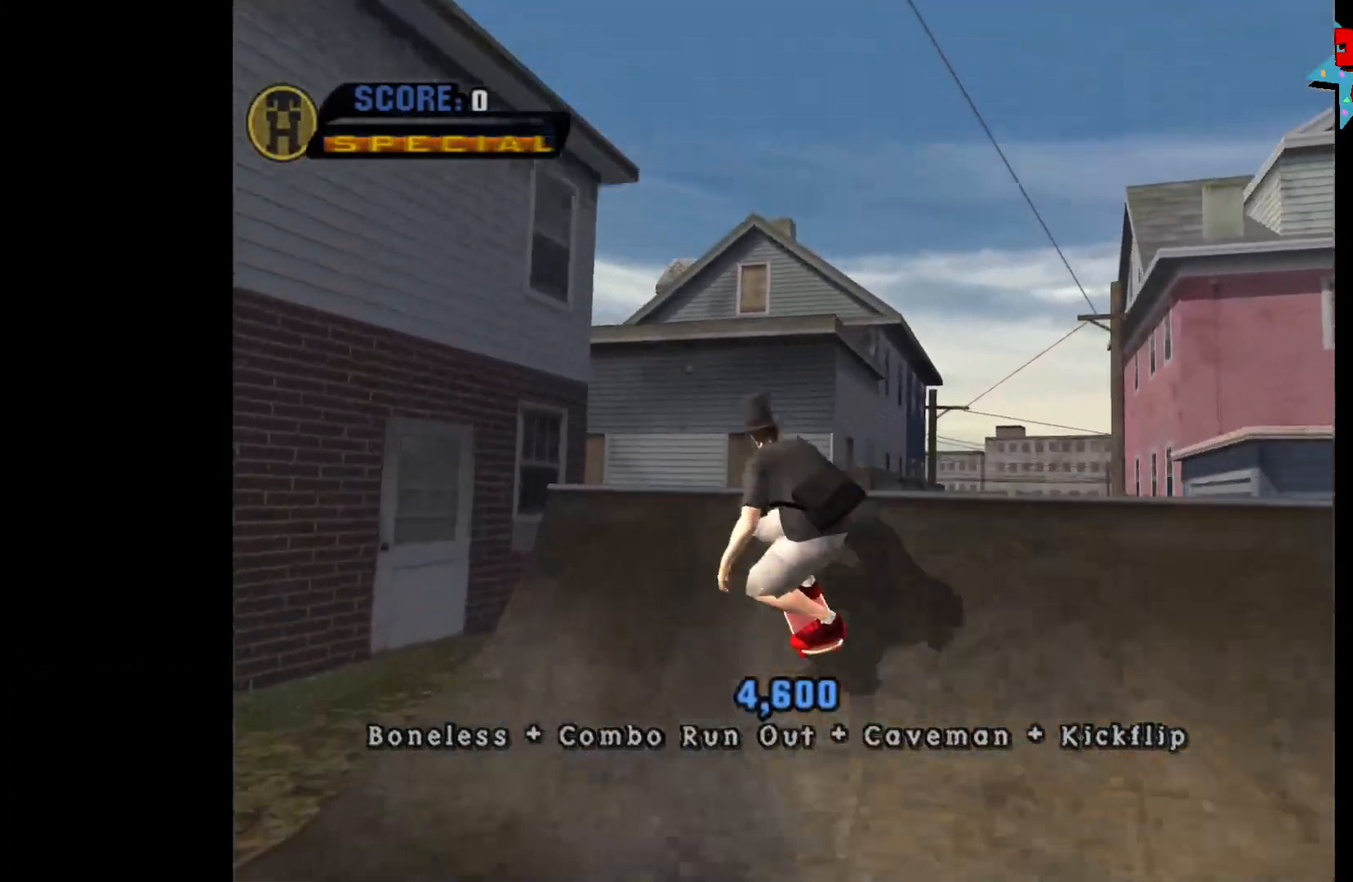
{"buttons": ["B"], "left_stick": "left", "right_stick": "center", "events": [[33, "A", "up"], [100, "B", "down"]]}
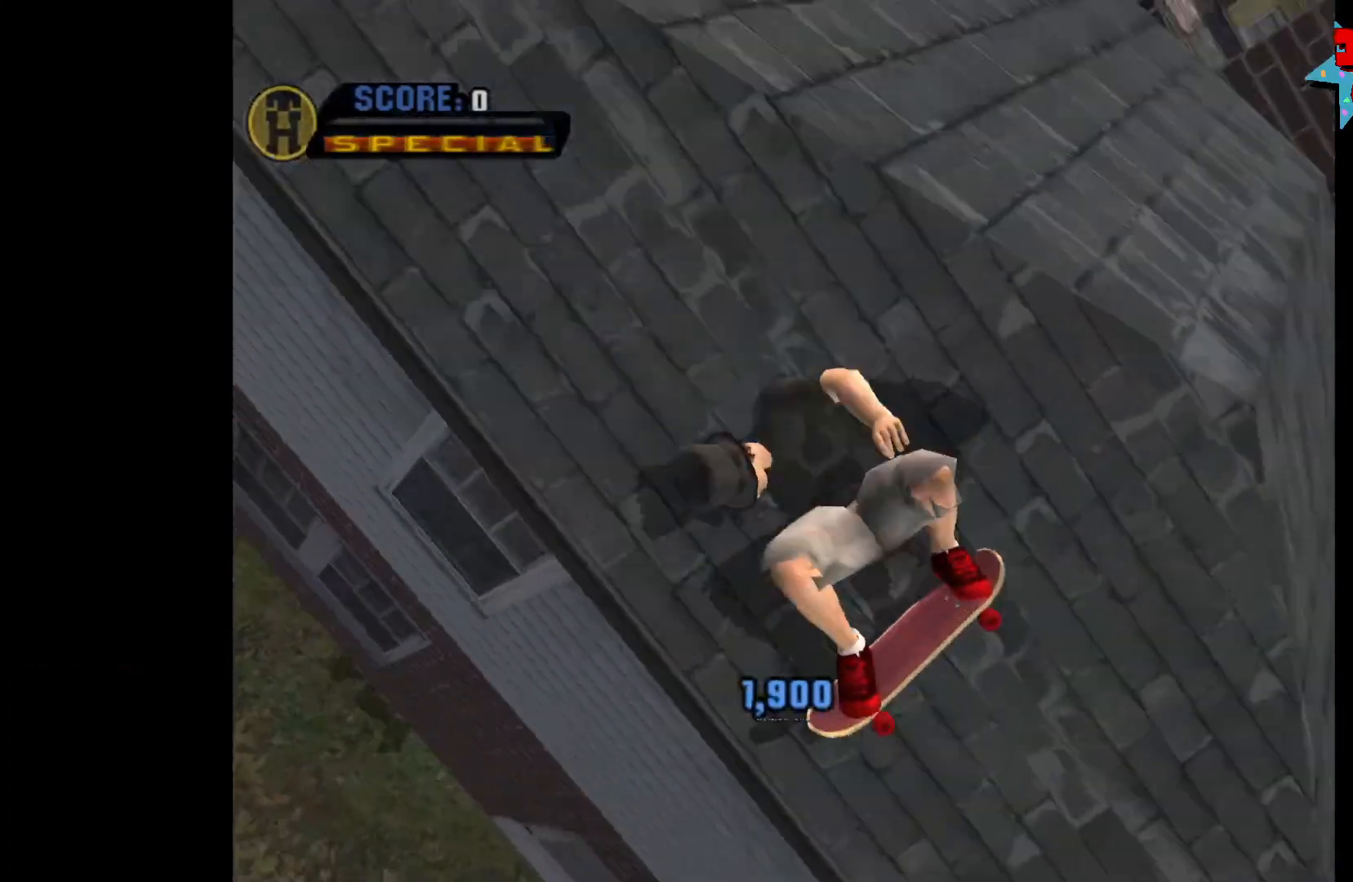
{"buttons": [], "left_stick": "left", "right_stick": "center", "events": [[267, "B", "up"]]}
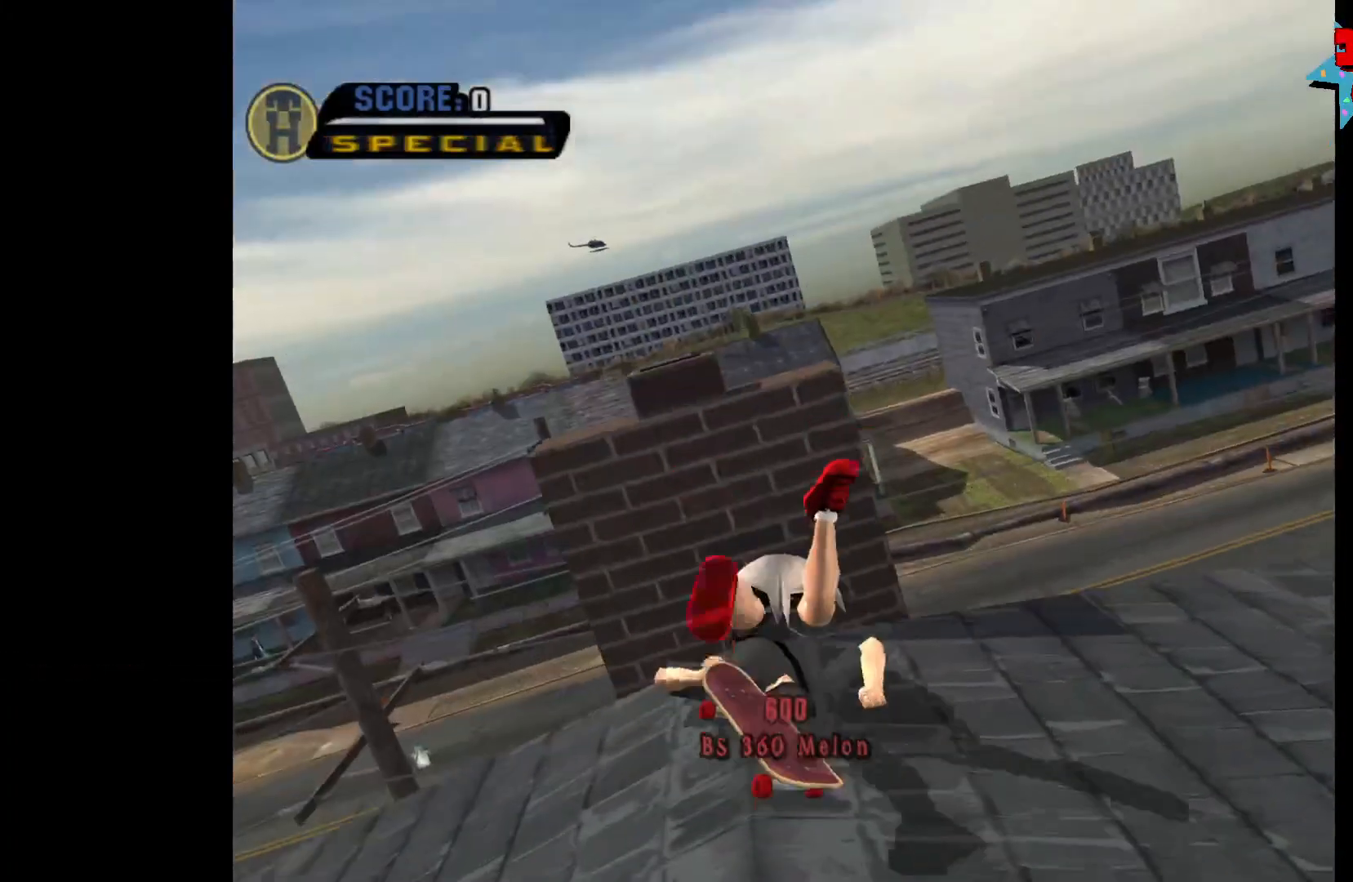
{"buttons": [], "left_stick": "center", "right_stick": "center", "events": [[150, "left_stick", "center"]]}